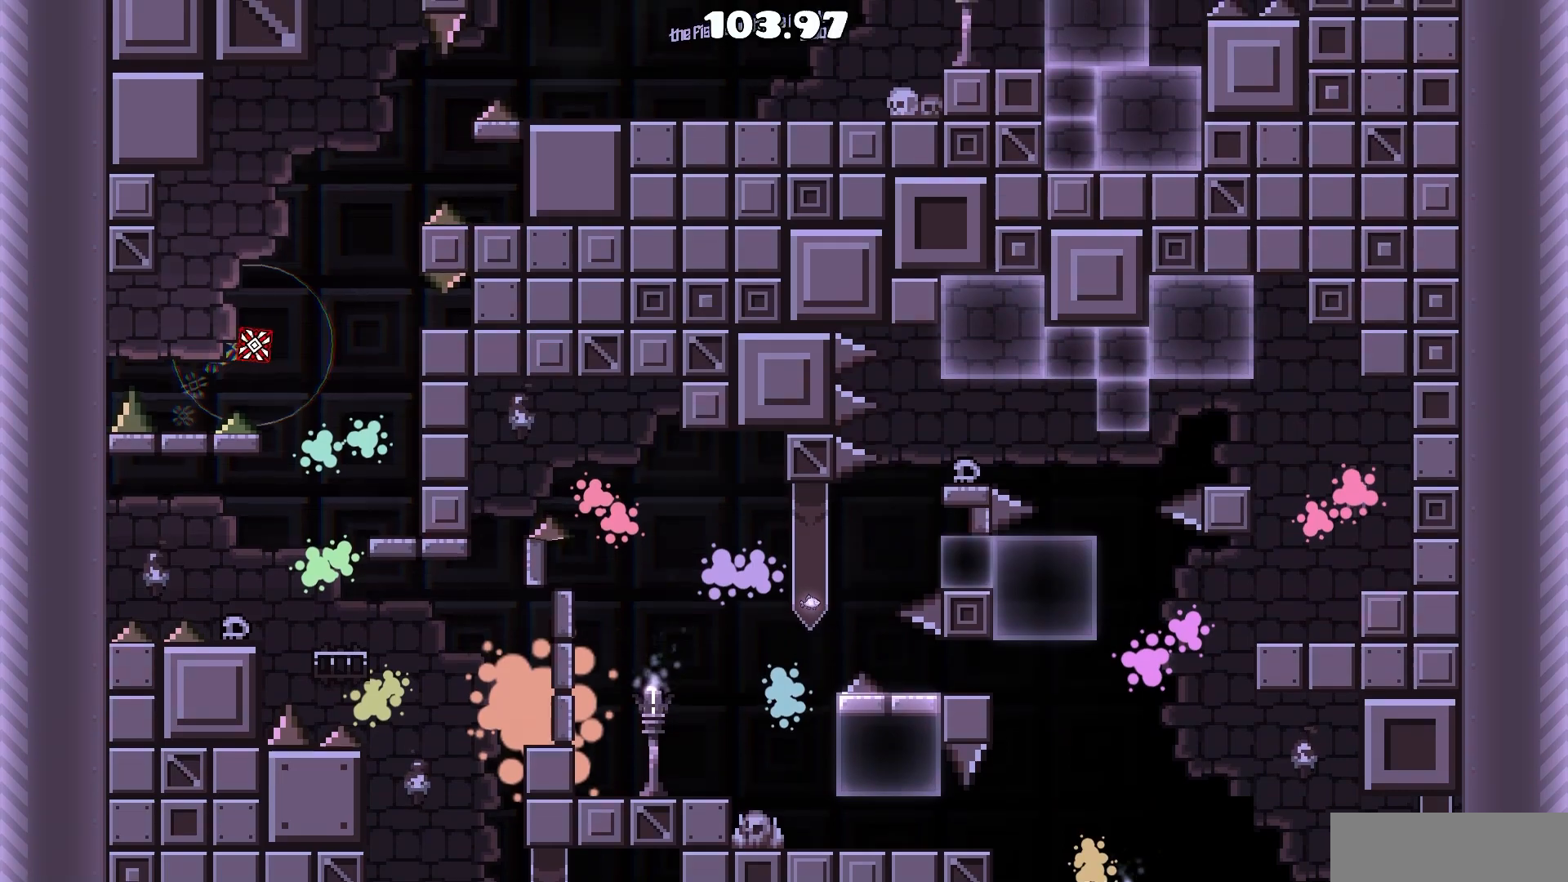
Gameplay with keyboard and mouse; each line is a JSON object with the keys and mouse buttons held at the frame after it. "events" lists presses ("down") and releases ("up") of "a", "d", "w" and "mouse_left" between this image and that frame as [ms after this image, input, new state], when the widget could be followed in between. "mouse_left" = the "left" button of the "mouse" list. No other keys are recorded. Mouse movement is not recorded.
{"keys": ["d"], "mouse": [], "events": [[117, "mouse_left", "down"], [217, "mouse_left", "up"]]}
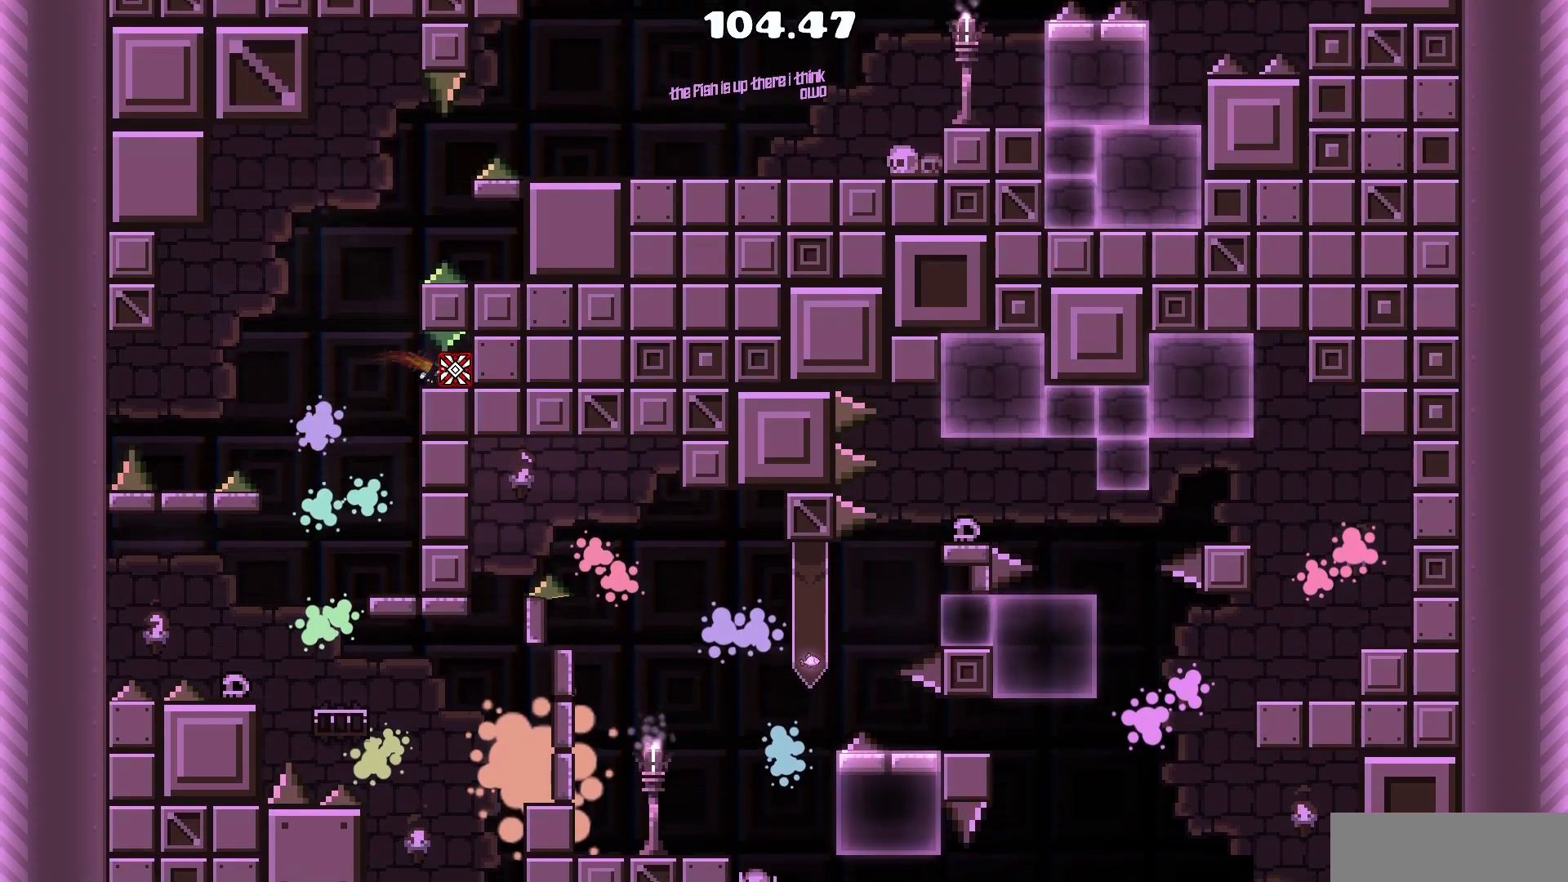
{"keys": [], "mouse": [], "events": [[33, "d", "up"]]}
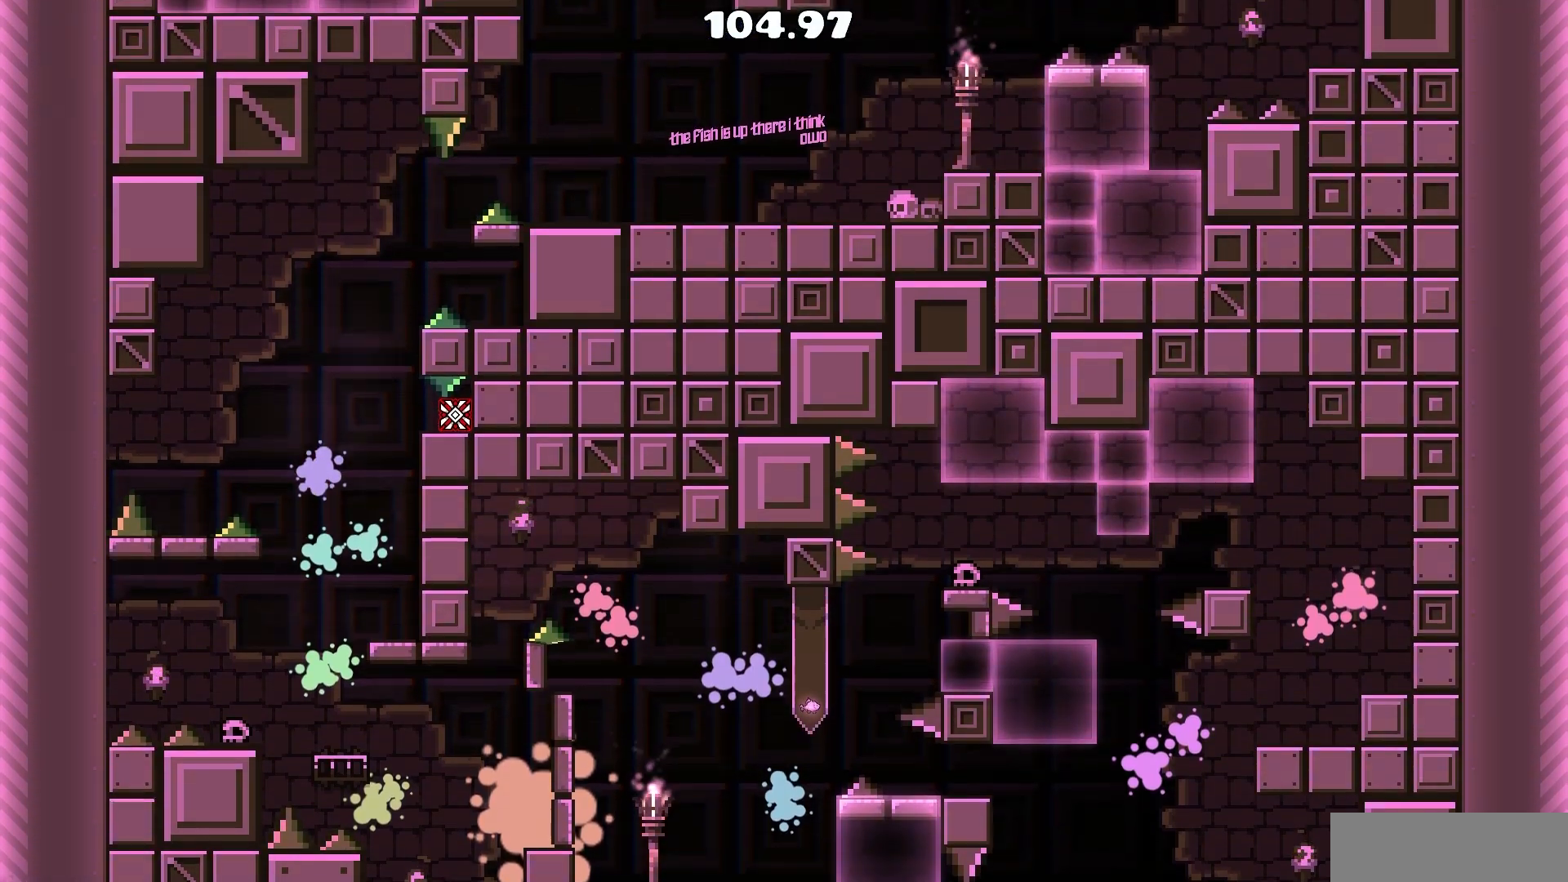
{"keys": ["d"], "mouse": [], "events": [[150, "a", "down"], [333, "a", "up"], [333, "d", "down"], [333, "mouse_left", "down"], [433, "mouse_left", "up"]]}
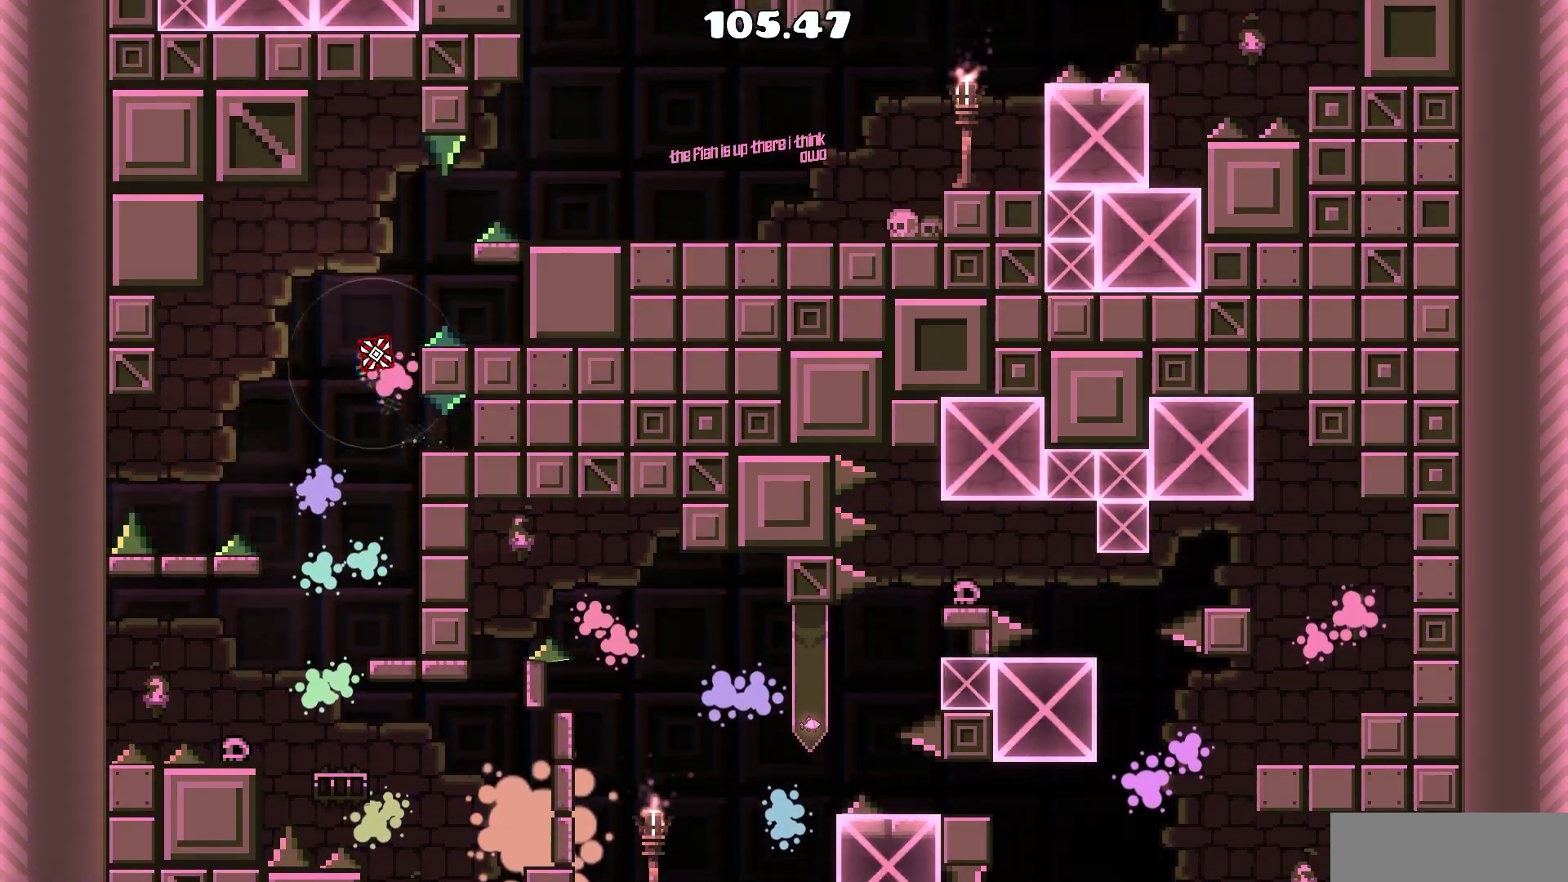
{"keys": [], "mouse": [], "events": [[17, "mouse_left", "down"], [167, "mouse_left", "up"], [350, "d", "up"]]}
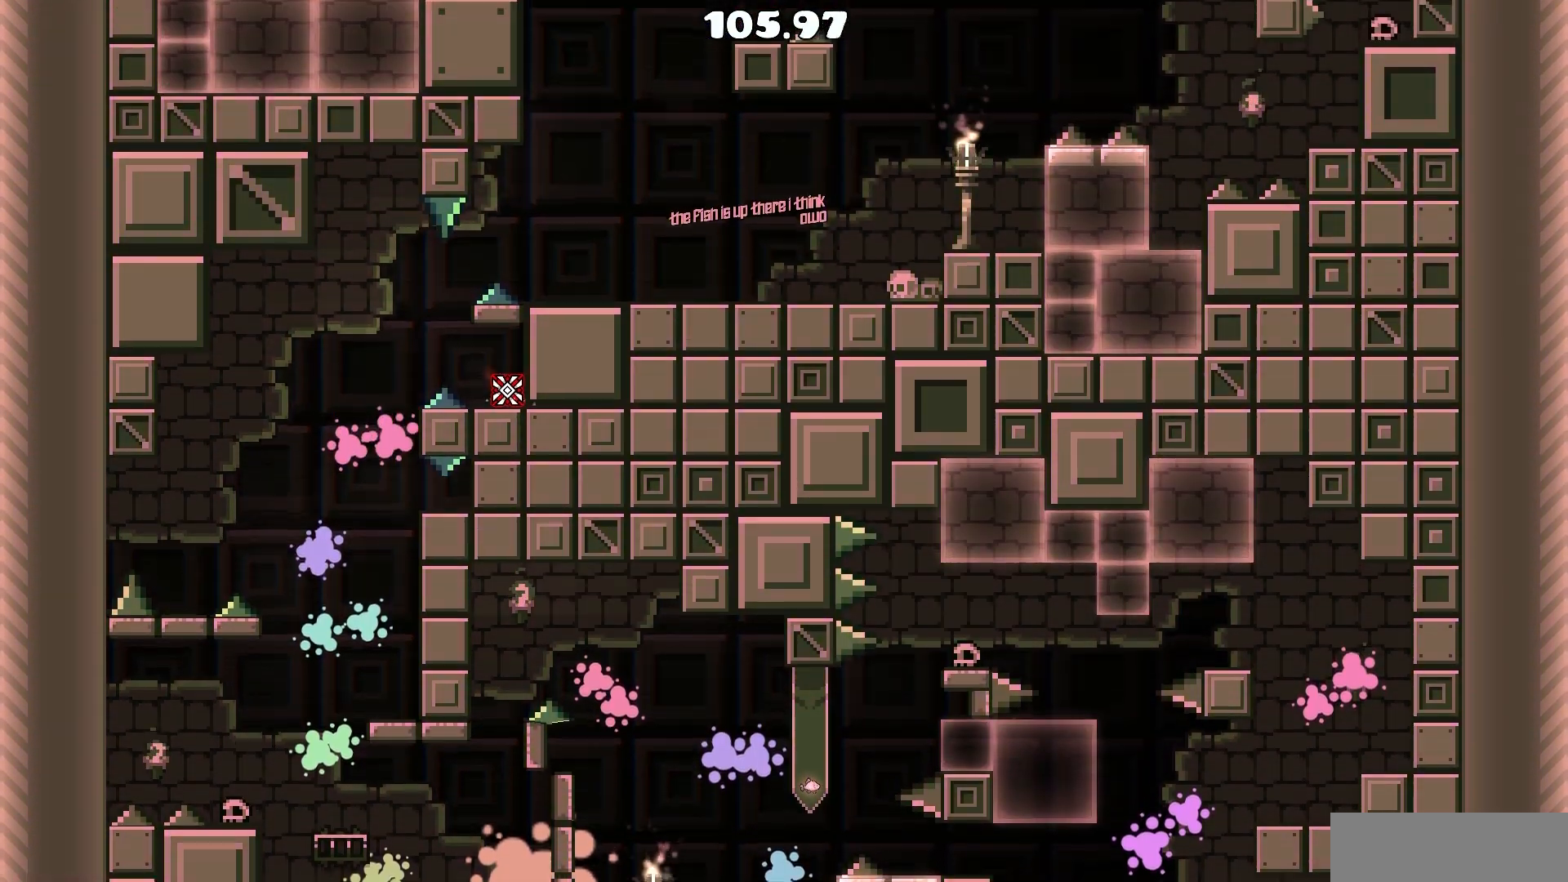
{"keys": ["a"], "mouse": [], "events": [[450, "a", "down"]]}
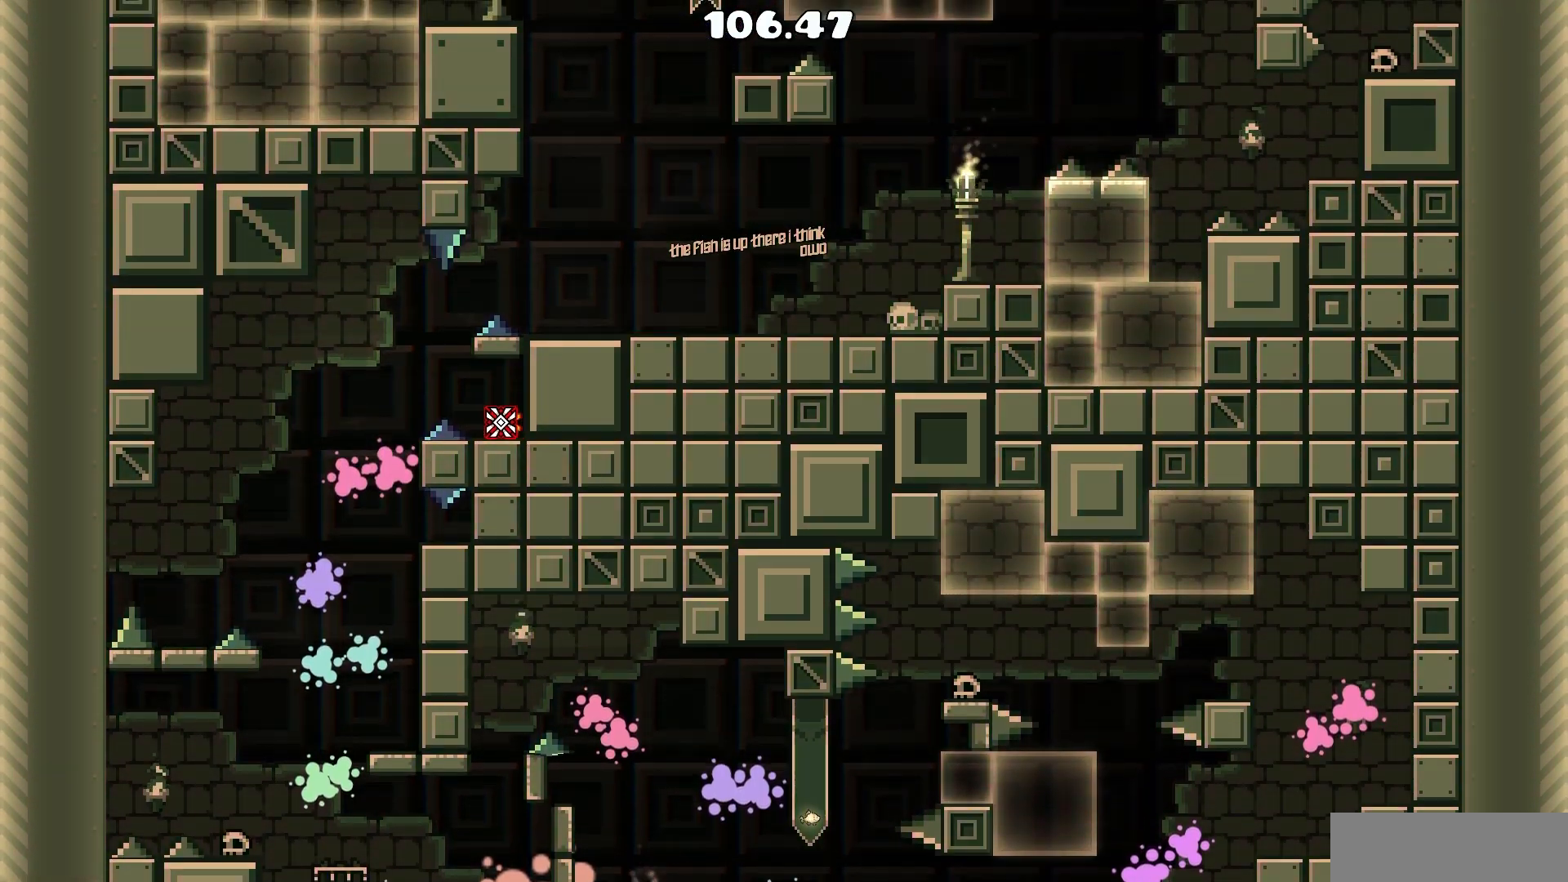
{"keys": ["d"], "mouse": [], "events": [[50, "mouse_left", "down"], [150, "a", "up"], [150, "d", "down"], [183, "mouse_left", "up"], [233, "mouse_left", "down"], [433, "mouse_left", "up"]]}
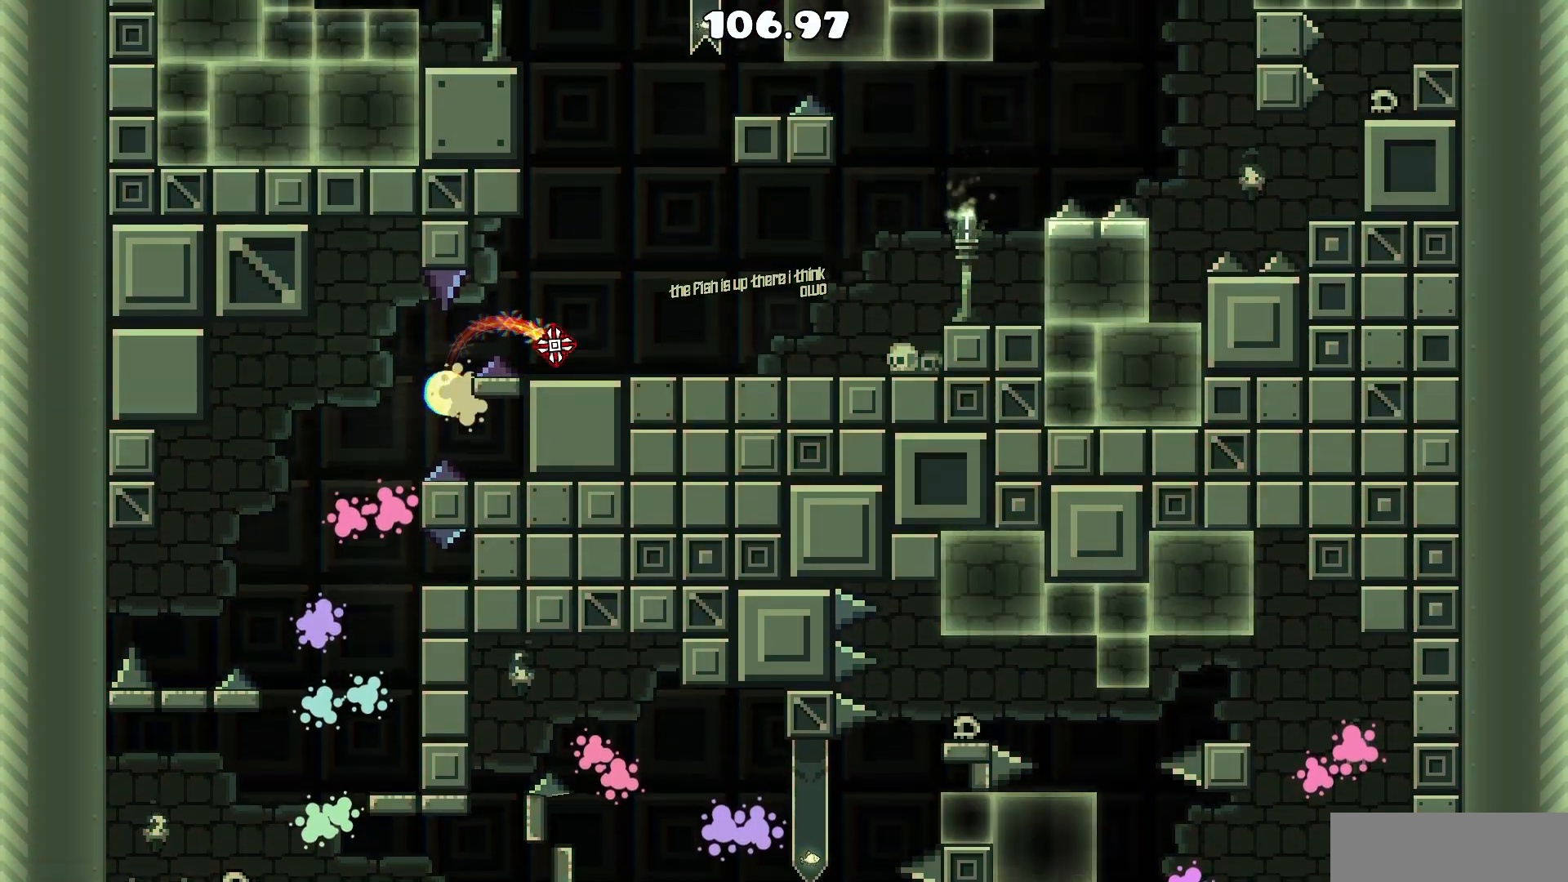
{"keys": [], "mouse": [], "events": [[350, "d", "up"]]}
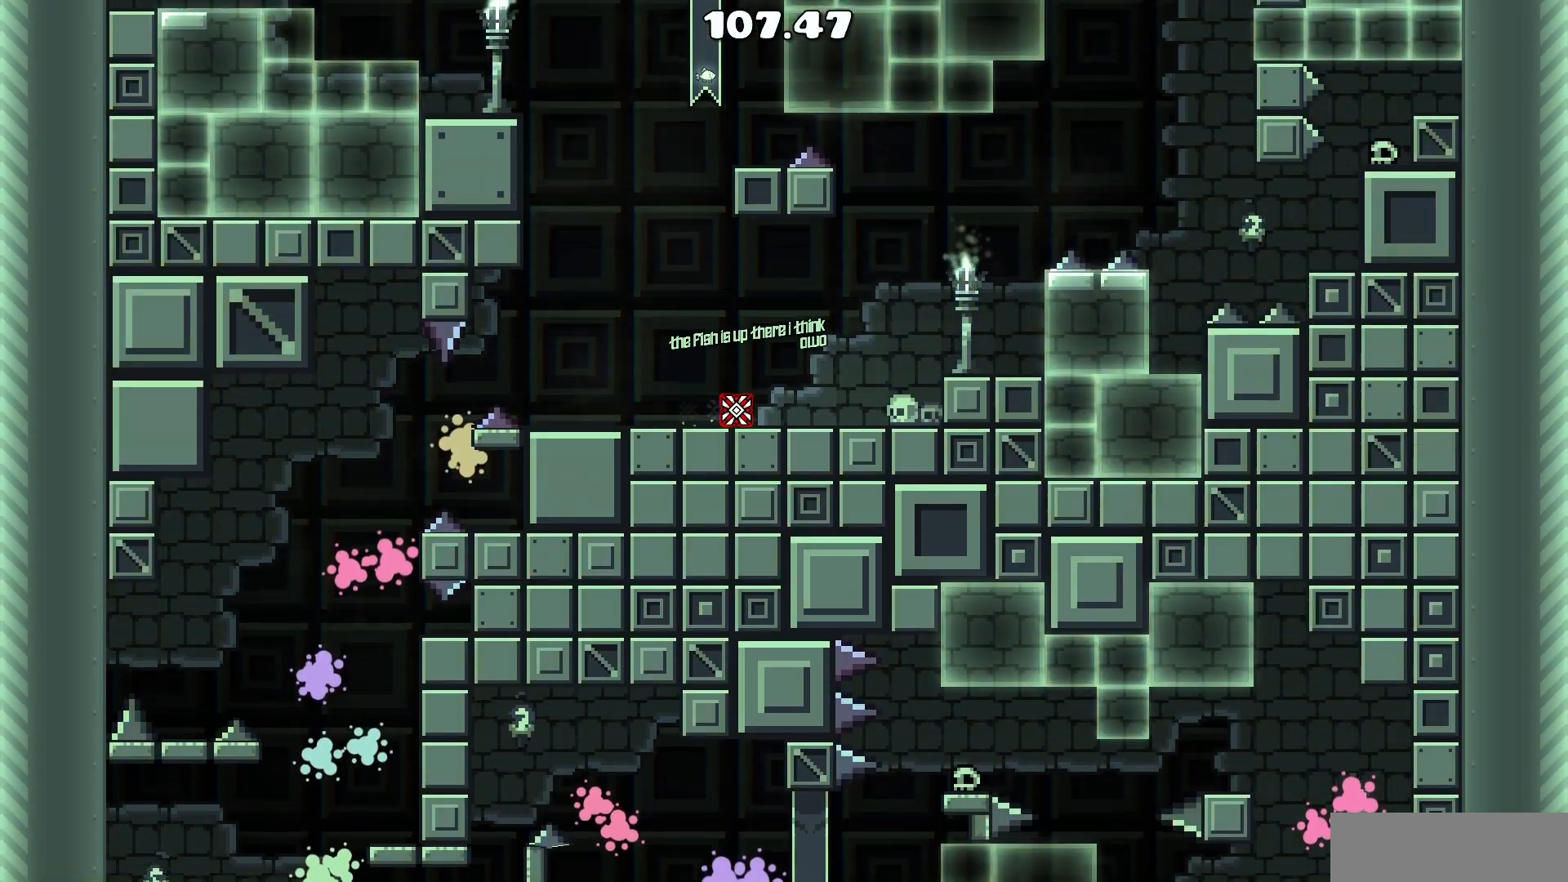
{"keys": ["d"], "mouse": ["left"], "events": [[33, "d", "down"], [450, "mouse_left", "down"]]}
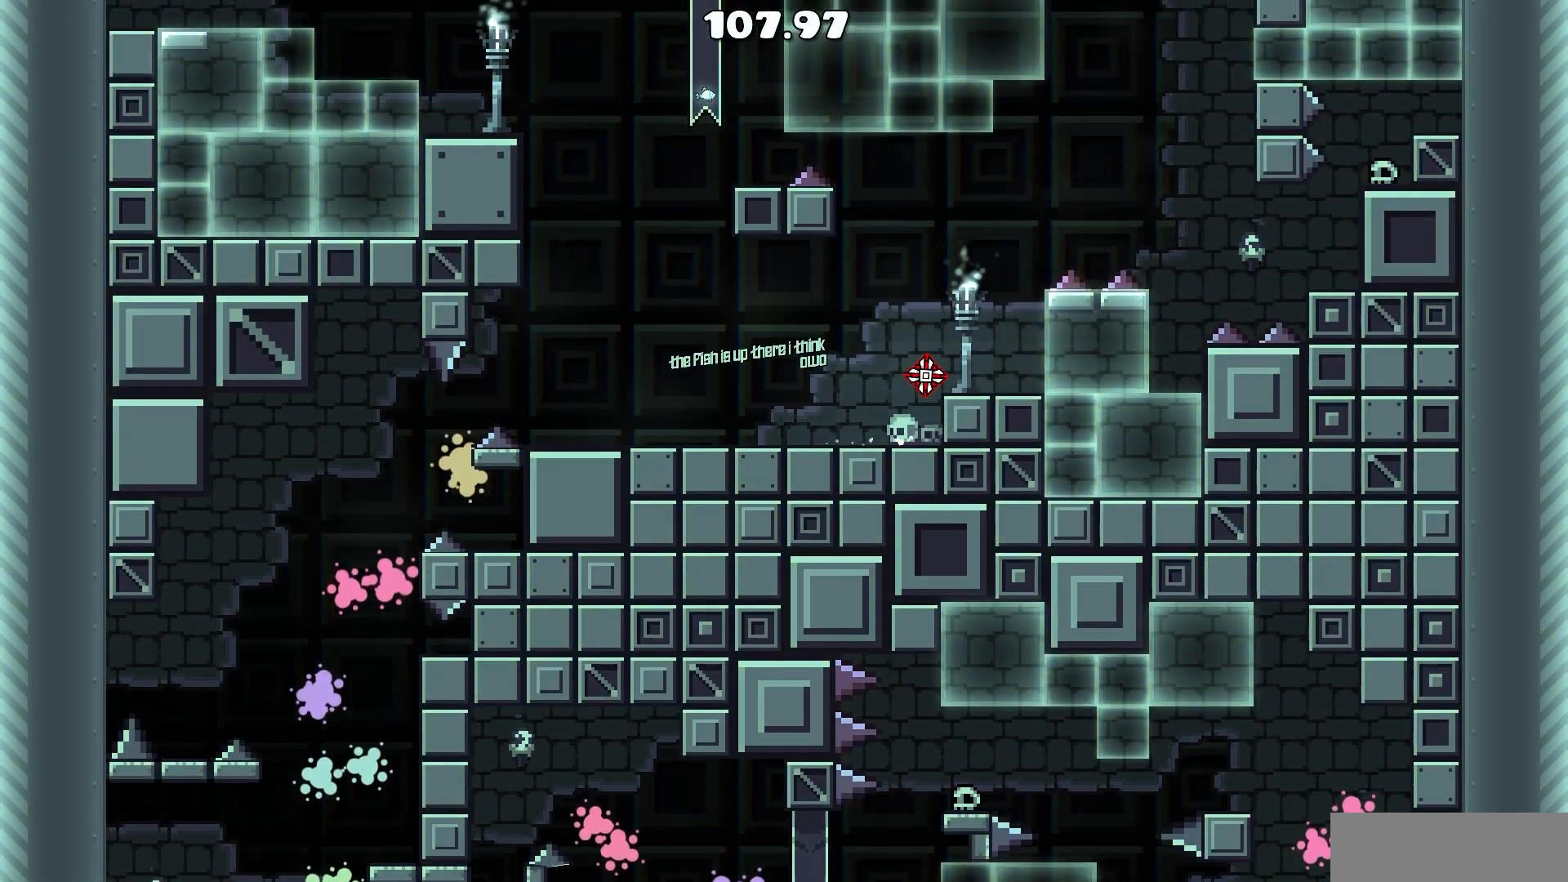
{"keys": [], "mouse": [], "events": [[50, "mouse_left", "up"], [100, "d", "up"]]}
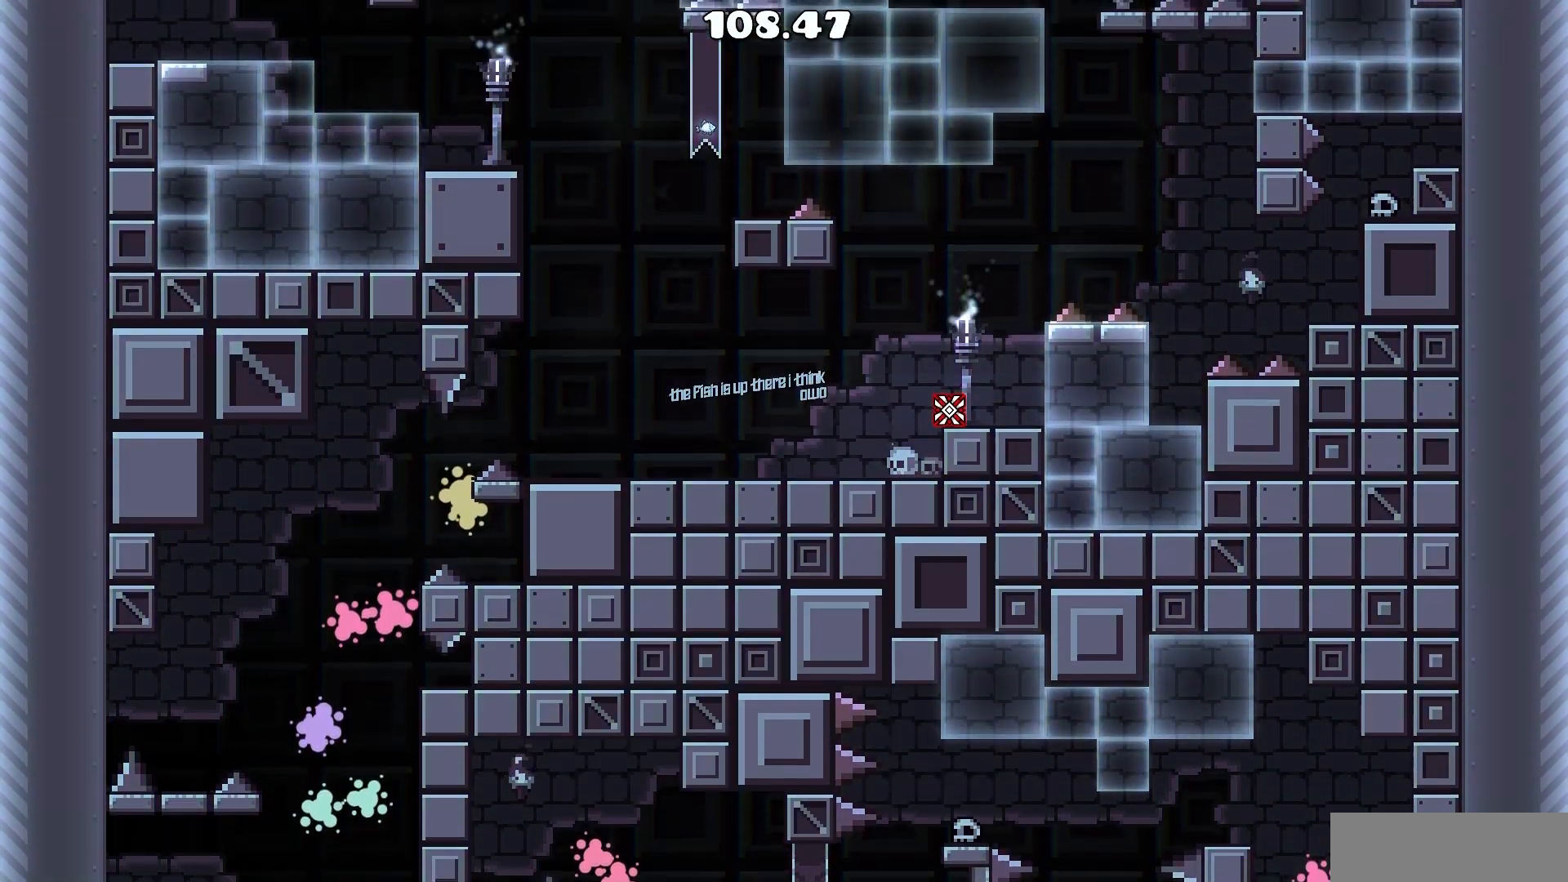
{"keys": [], "mouse": [], "events": []}
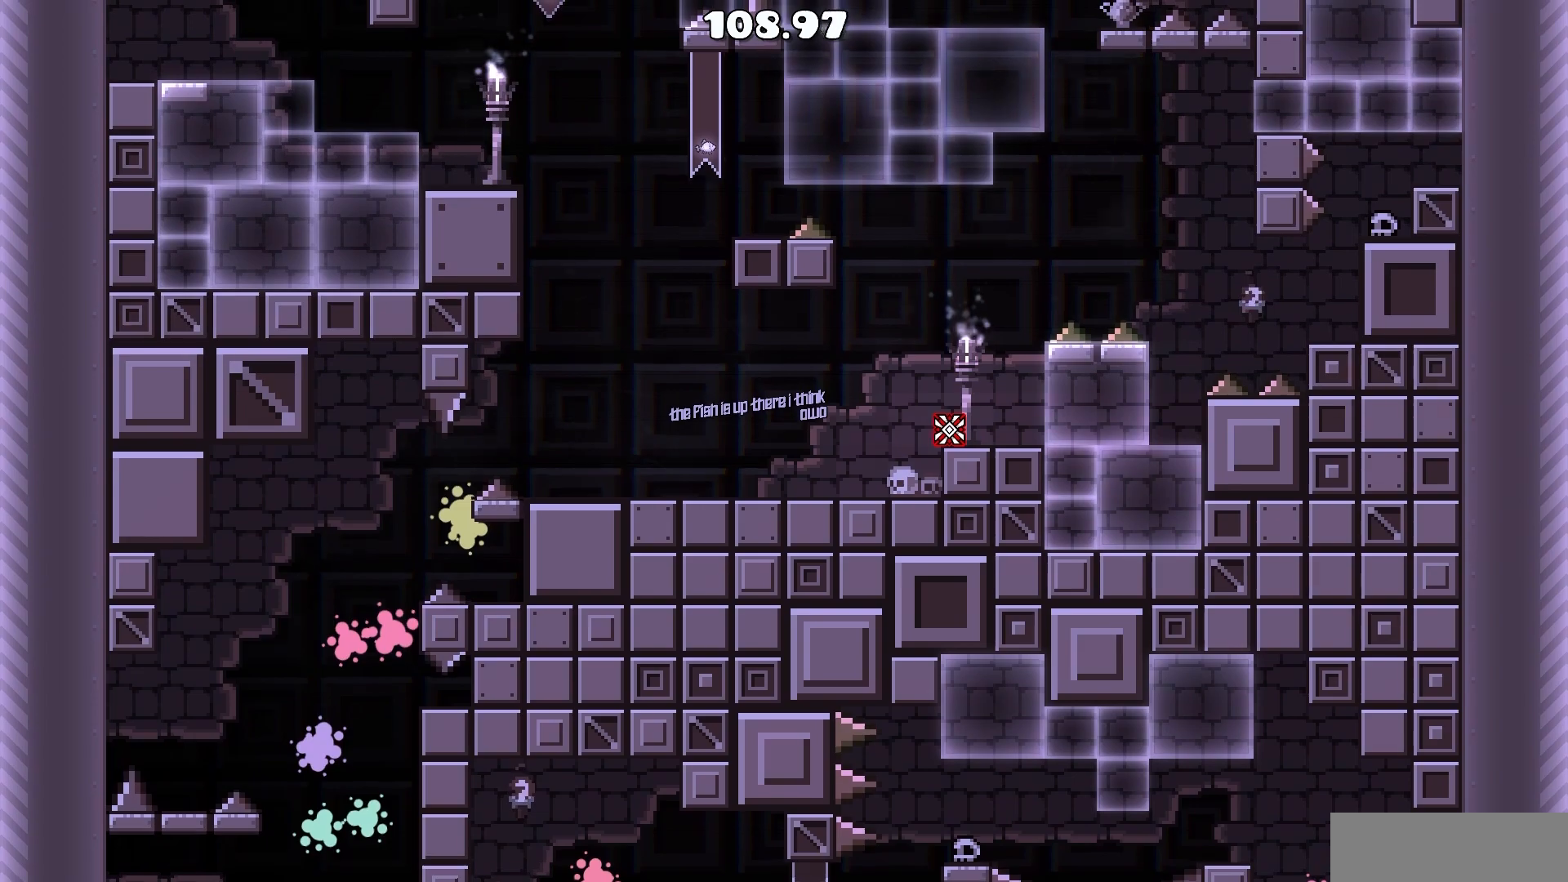
{"keys": ["d"], "mouse": [], "events": [[33, "d", "down"], [317, "mouse_left", "down"], [450, "mouse_left", "up"]]}
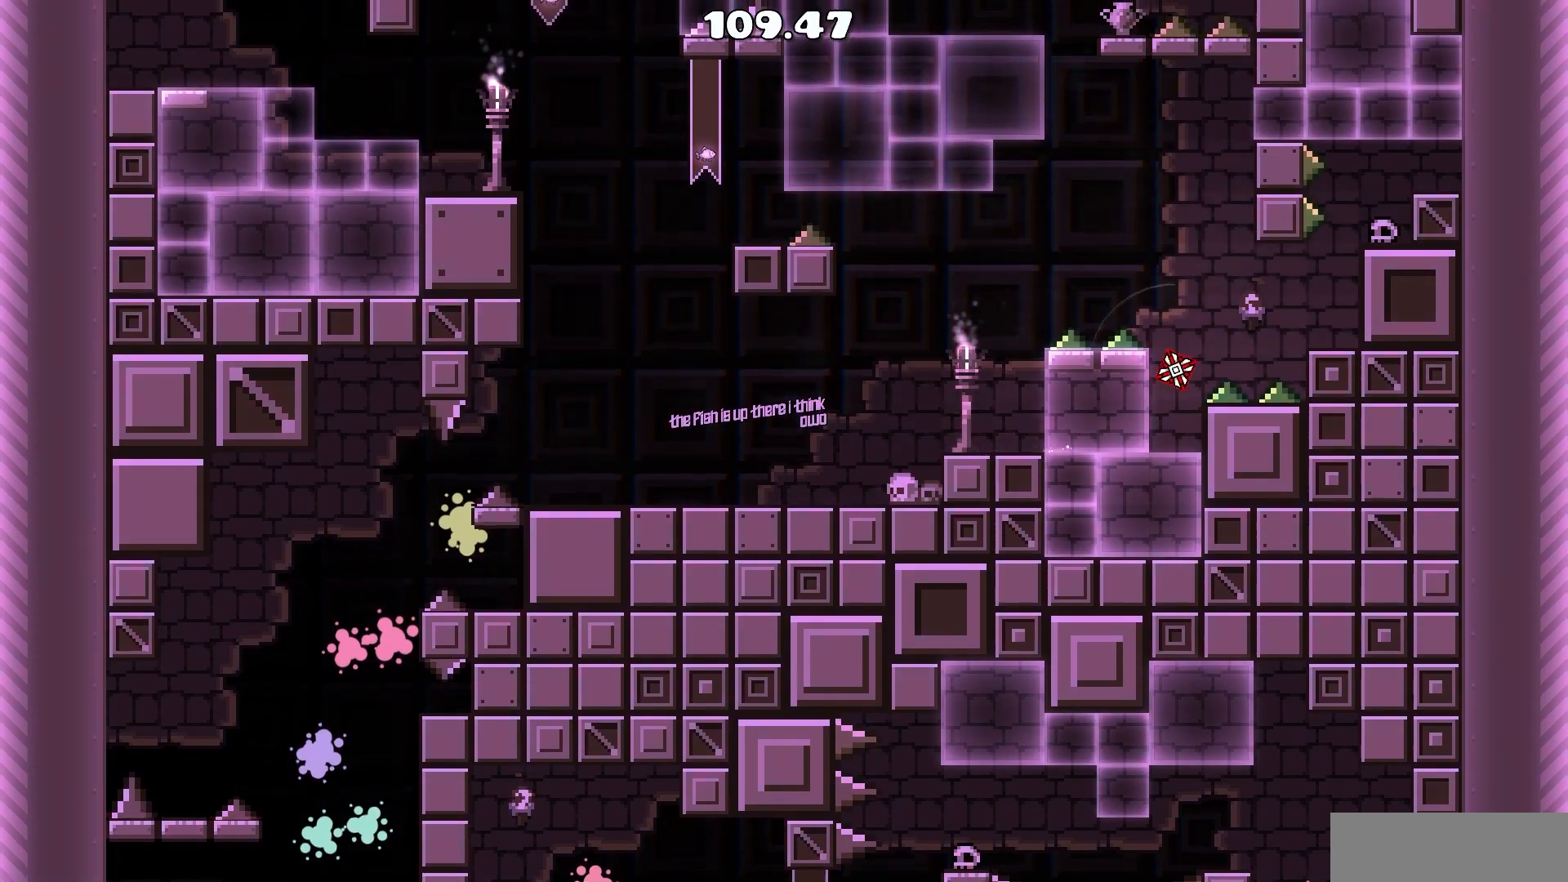
{"keys": [], "mouse": [], "events": [[50, "mouse_left", "down"], [183, "mouse_left", "up"], [467, "d", "up"]]}
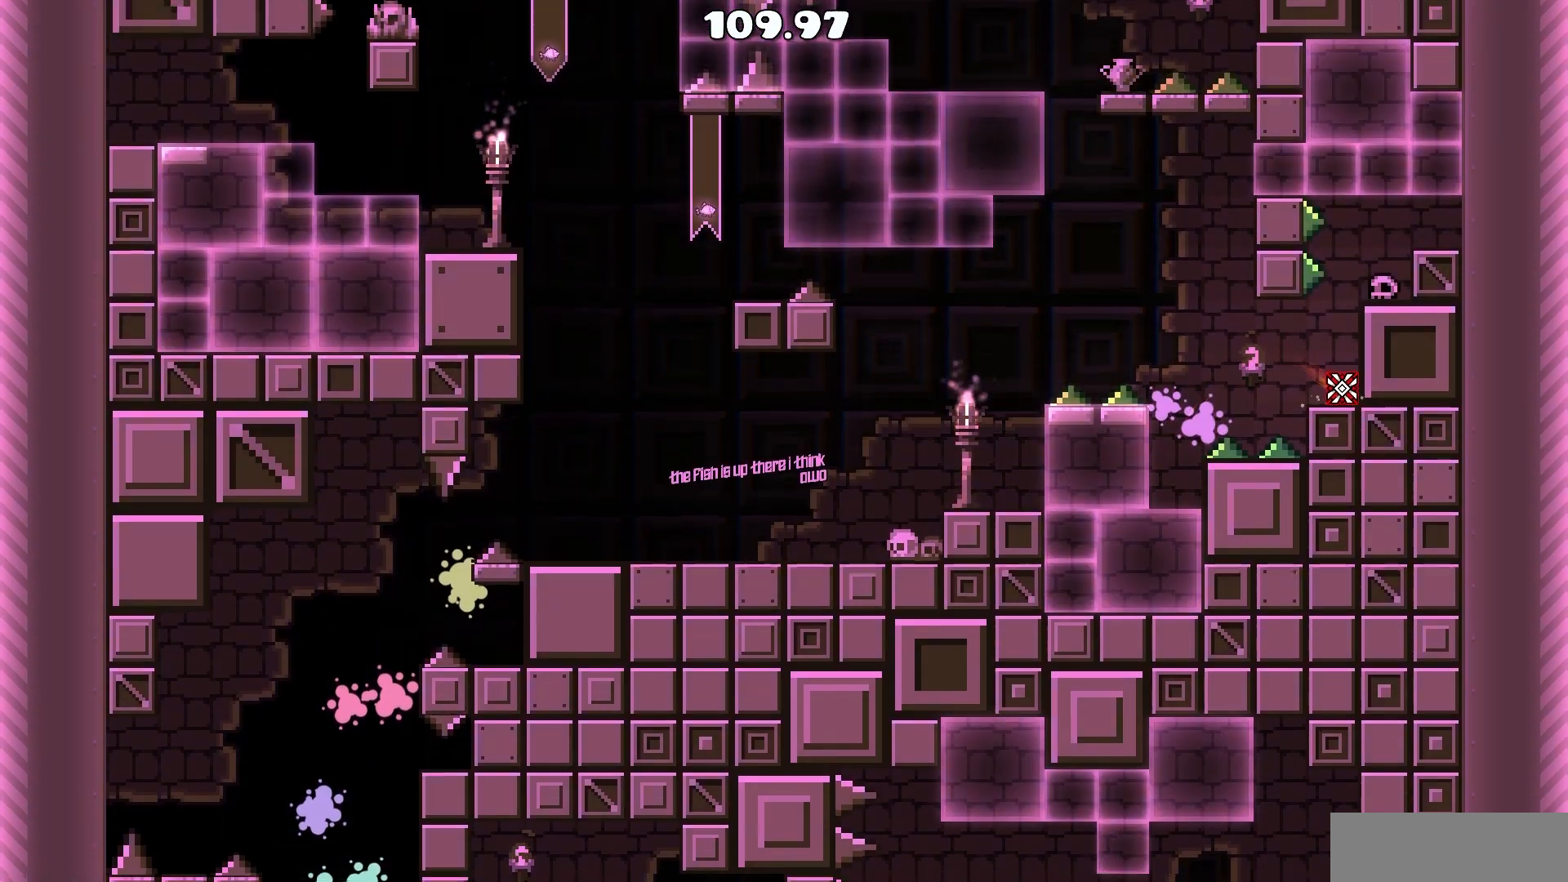
{"keys": ["d"], "mouse": ["left"], "events": [[217, "d", "down"], [267, "mouse_left", "down"], [400, "mouse_left", "up"], [450, "mouse_left", "down"]]}
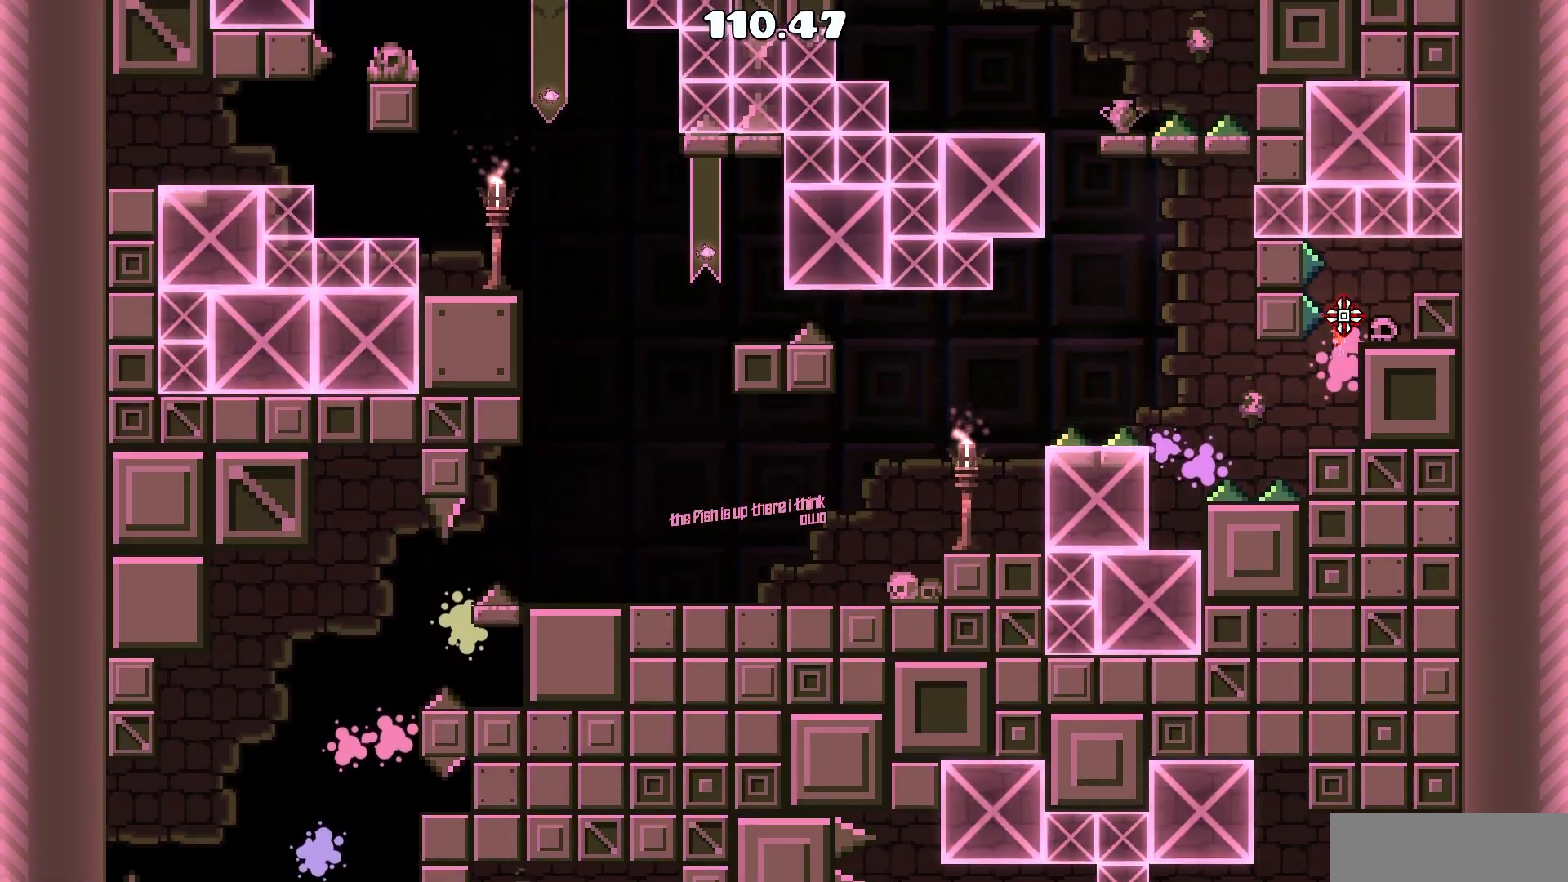
{"keys": ["d"], "mouse": [], "events": [[33, "mouse_left", "up"], [317, "mouse_left", "down"], [417, "mouse_left", "up"]]}
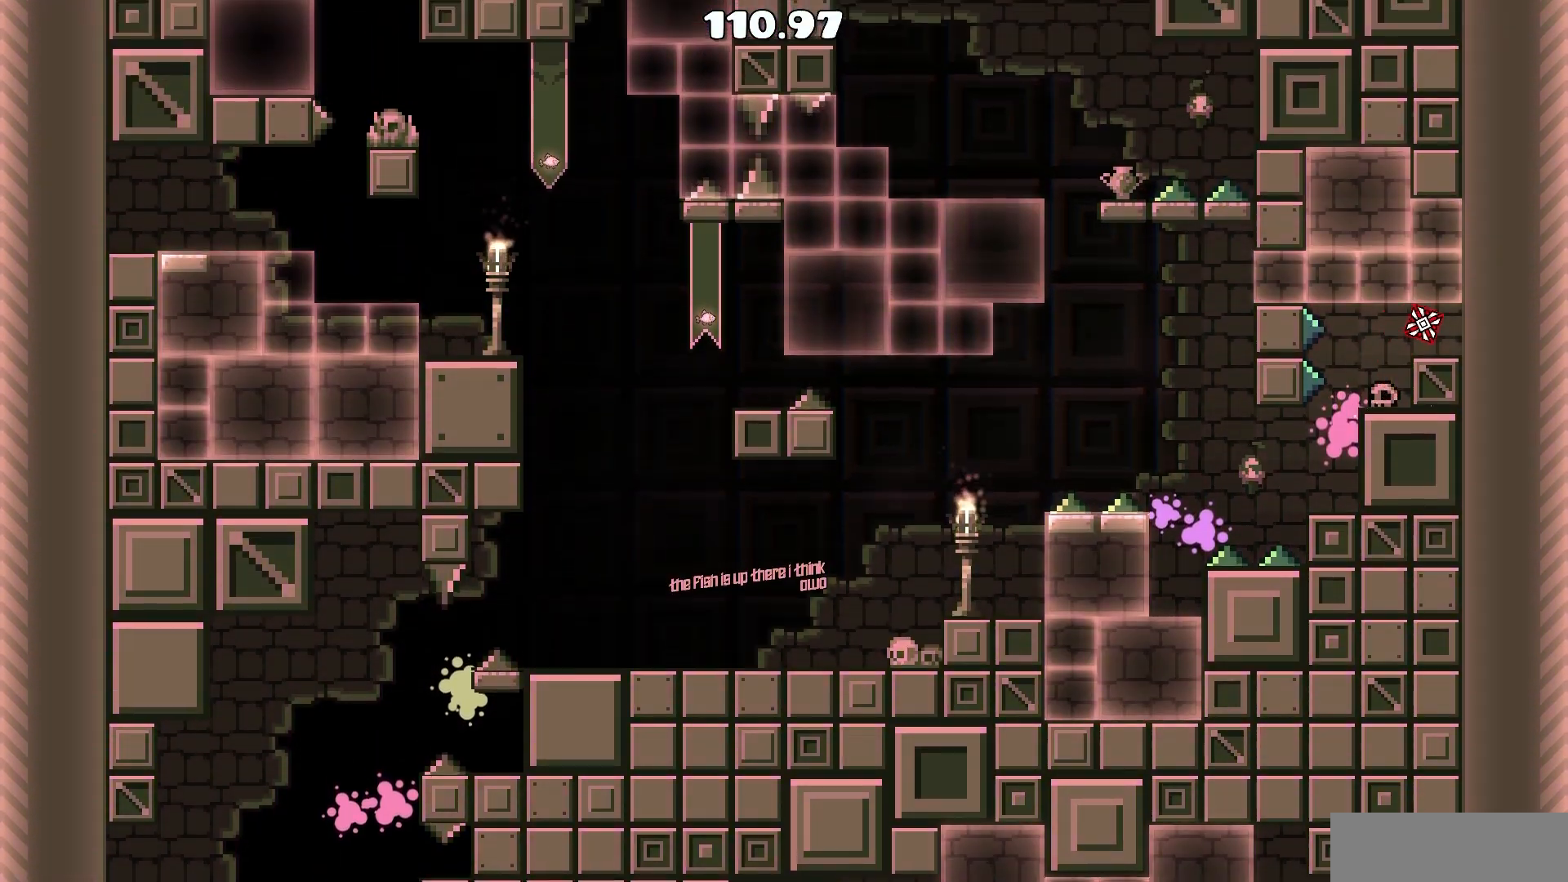
{"keys": ["a"], "mouse": ["left"], "events": [[50, "d", "up"], [233, "a", "down"], [383, "mouse_left", "down"]]}
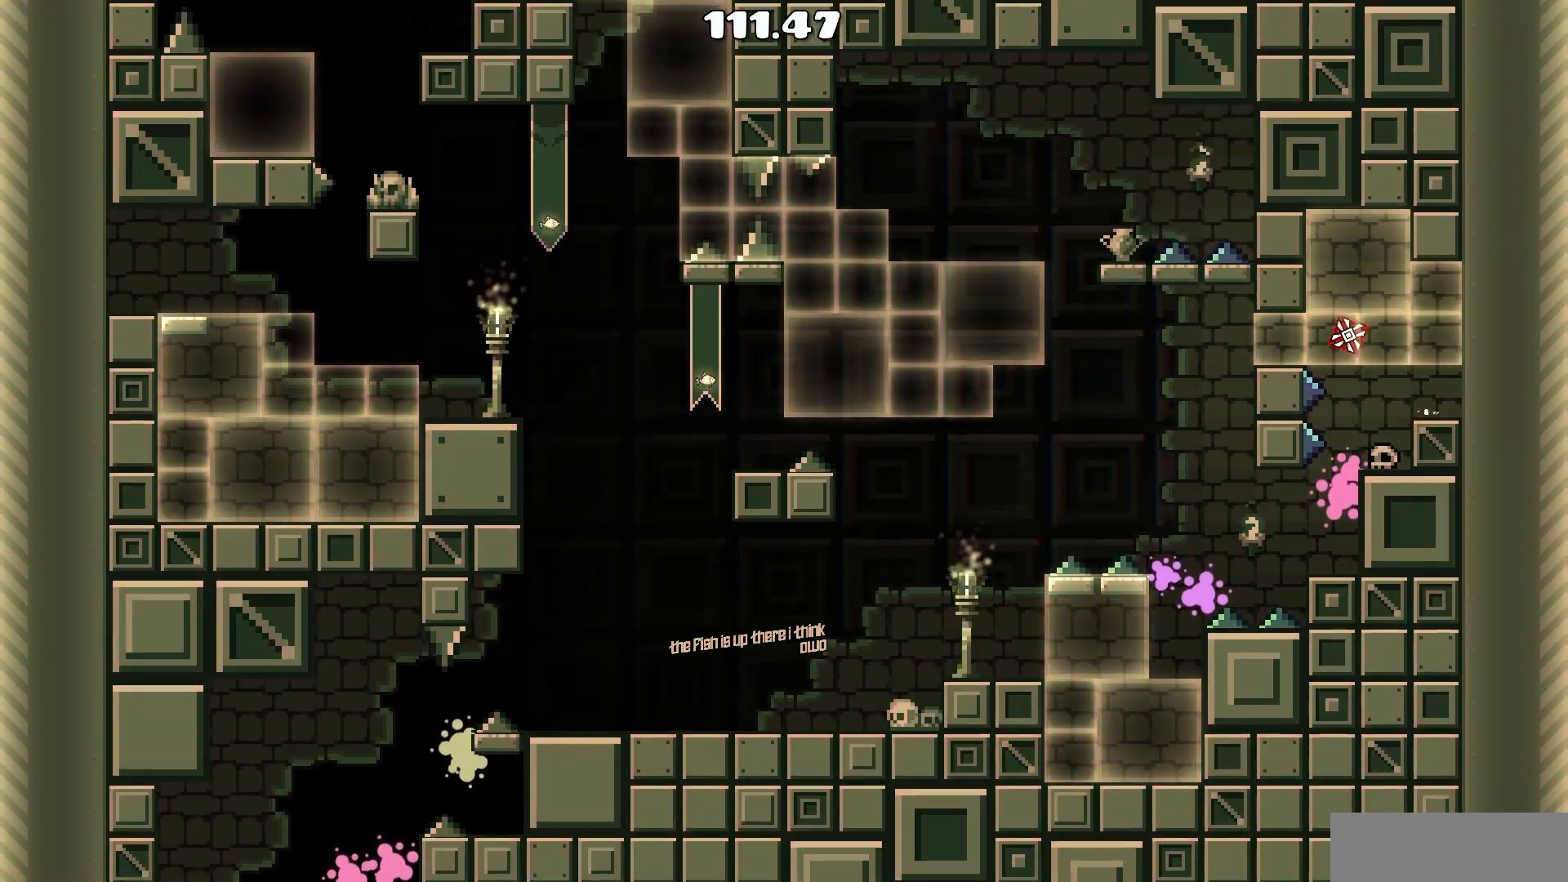
{"keys": ["d"], "mouse": [], "events": [[17, "mouse_left", "up"], [117, "a", "up"], [483, "d", "down"]]}
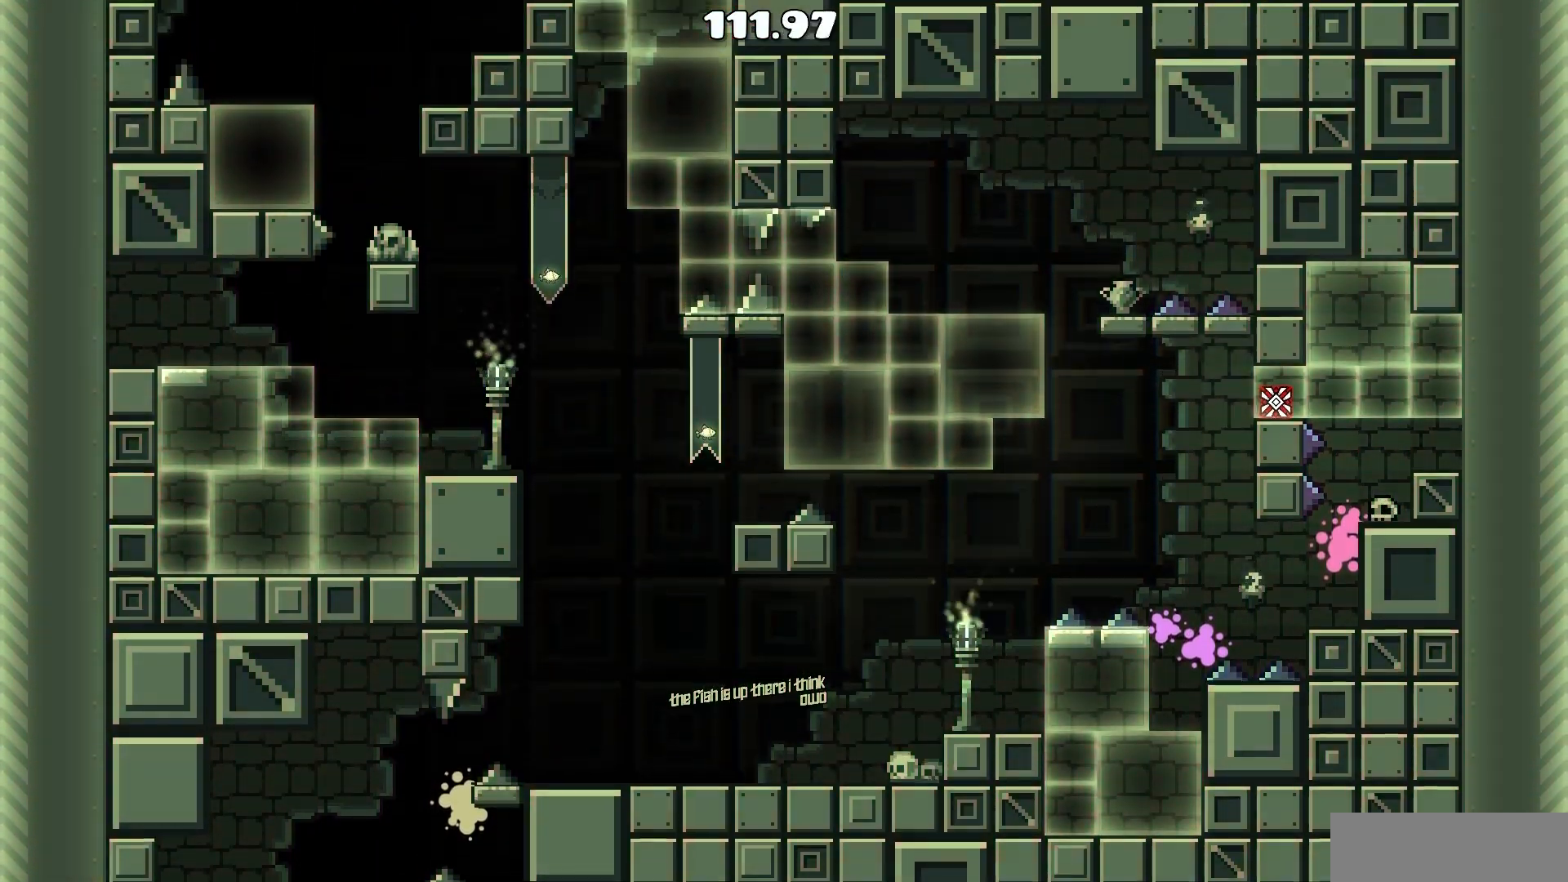
{"keys": ["a"], "mouse": ["left"], "events": [[83, "d", "up"], [317, "a", "down"], [500, "mouse_left", "down"]]}
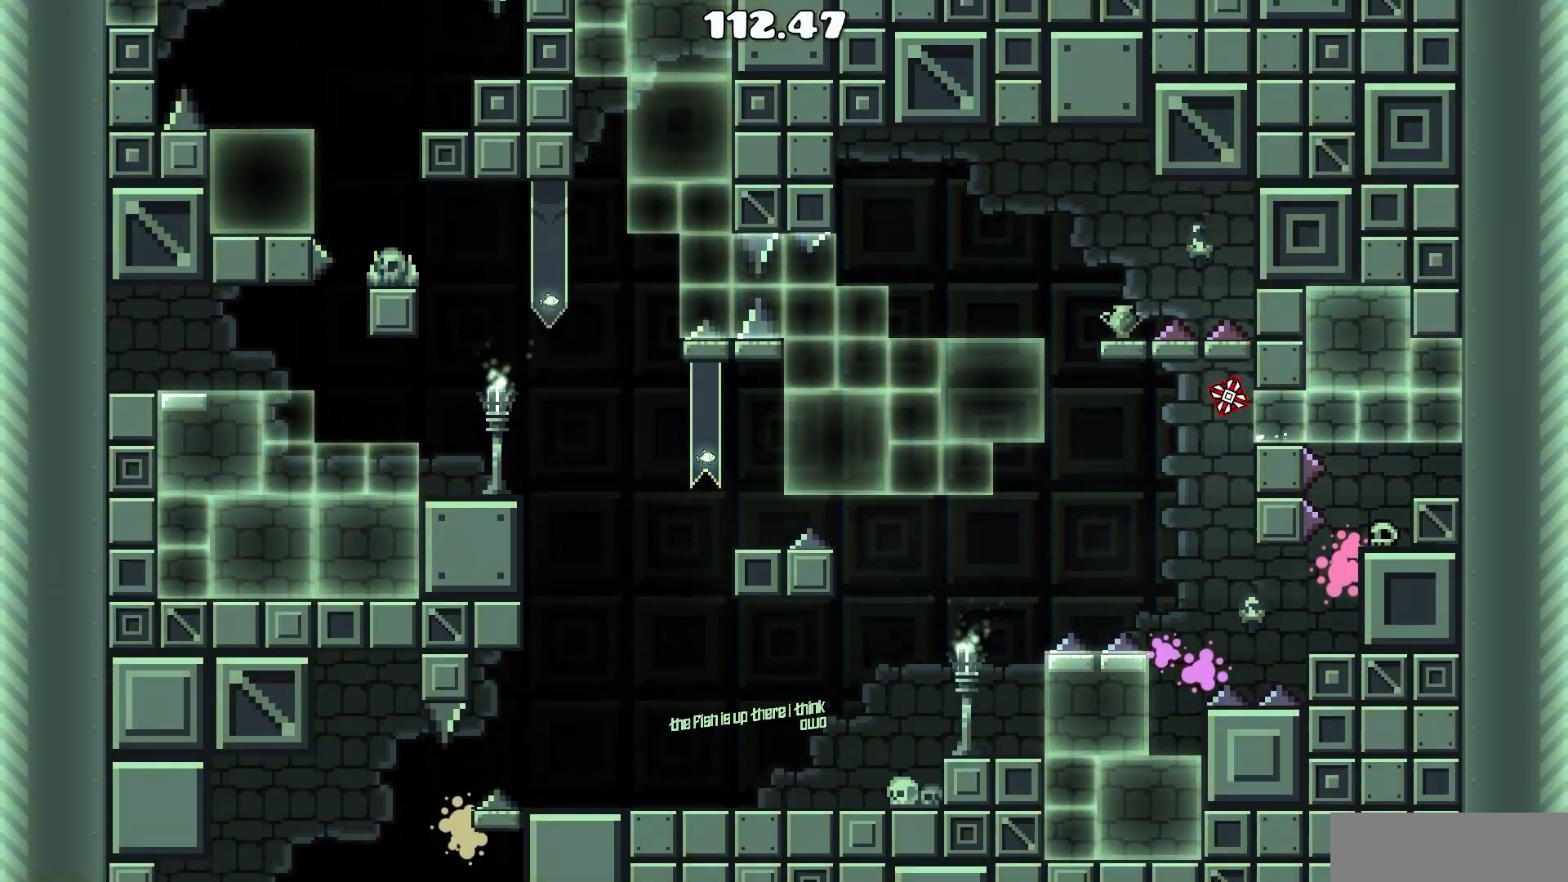
{"keys": [], "mouse": [], "events": [[100, "mouse_left", "up"], [183, "a", "up"], [233, "mouse_left", "down"], [283, "d", "down"], [333, "mouse_left", "up"], [383, "d", "up"]]}
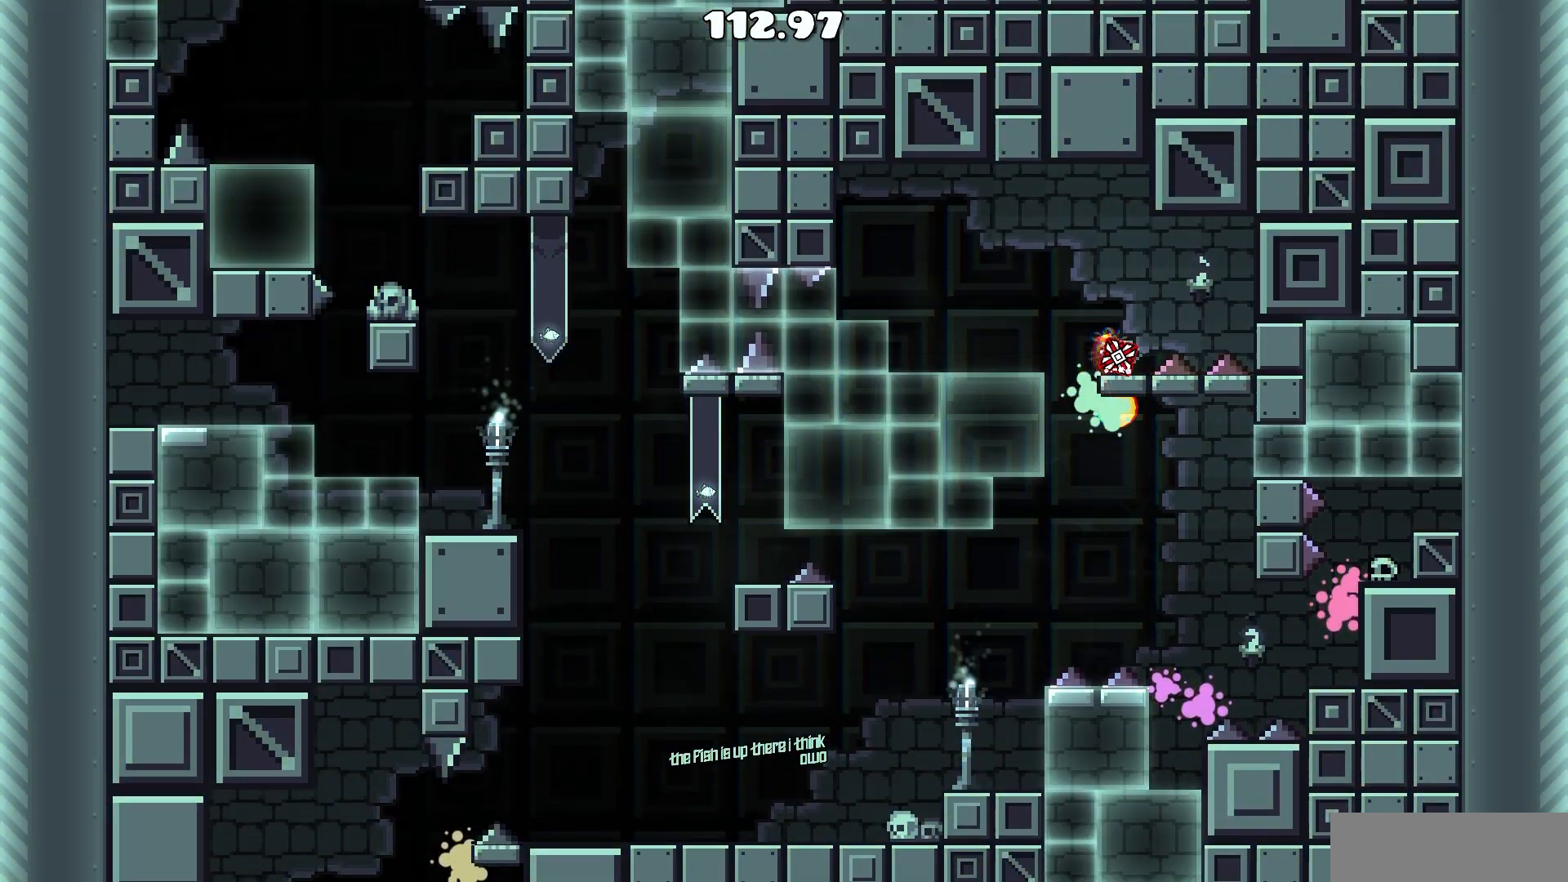
{"keys": [], "mouse": [], "events": []}
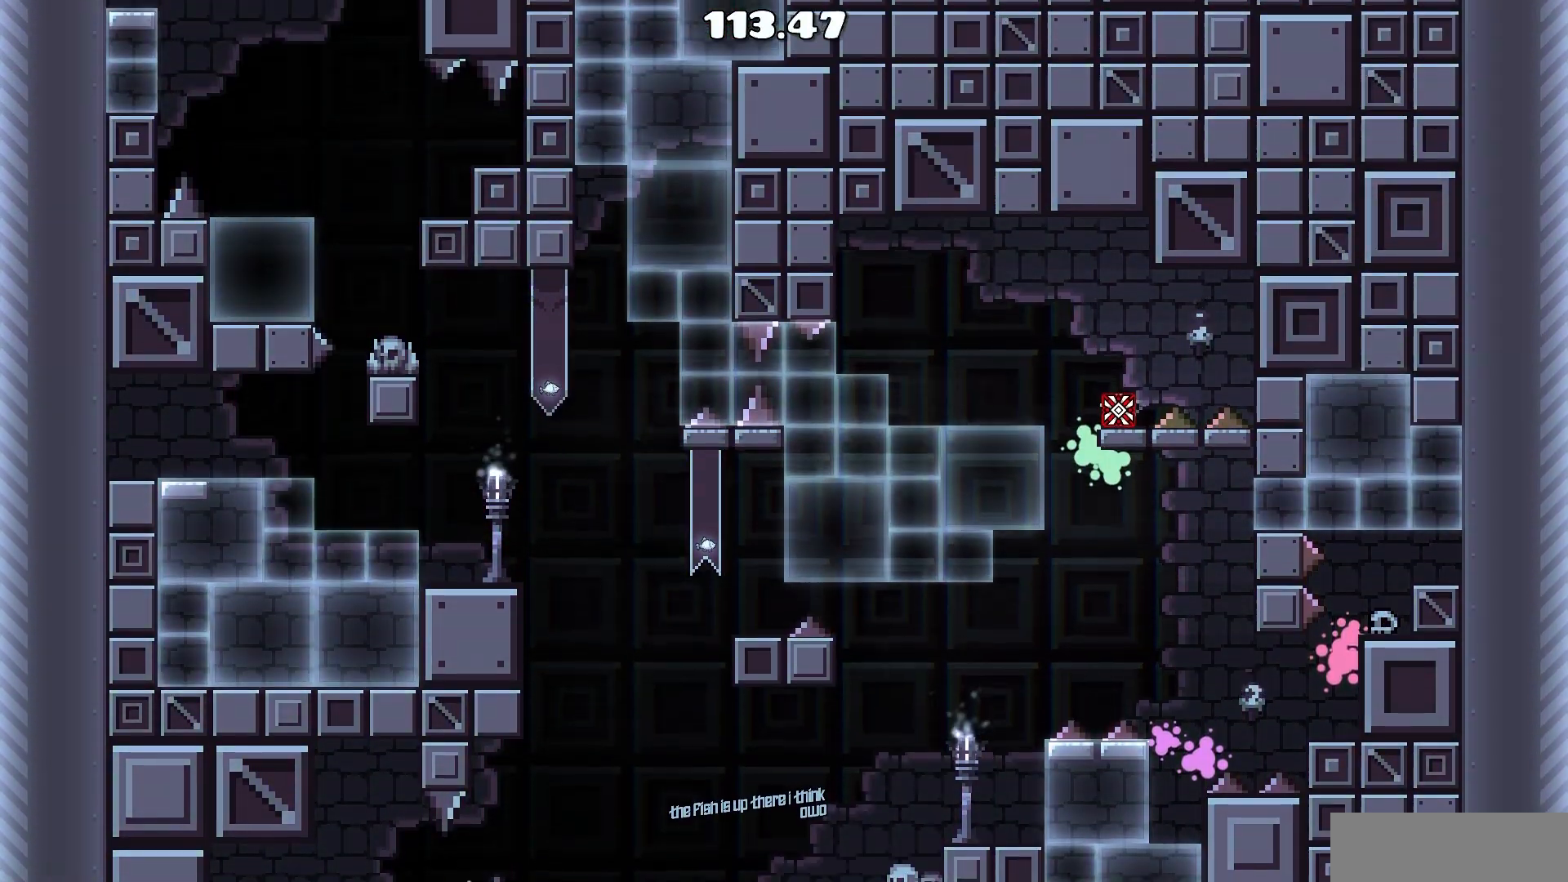
{"keys": ["a"], "mouse": [], "events": [[183, "a", "down"], [267, "mouse_left", "down"], [367, "mouse_left", "up"], [400, "mouse_left", "down"], [500, "mouse_left", "up"]]}
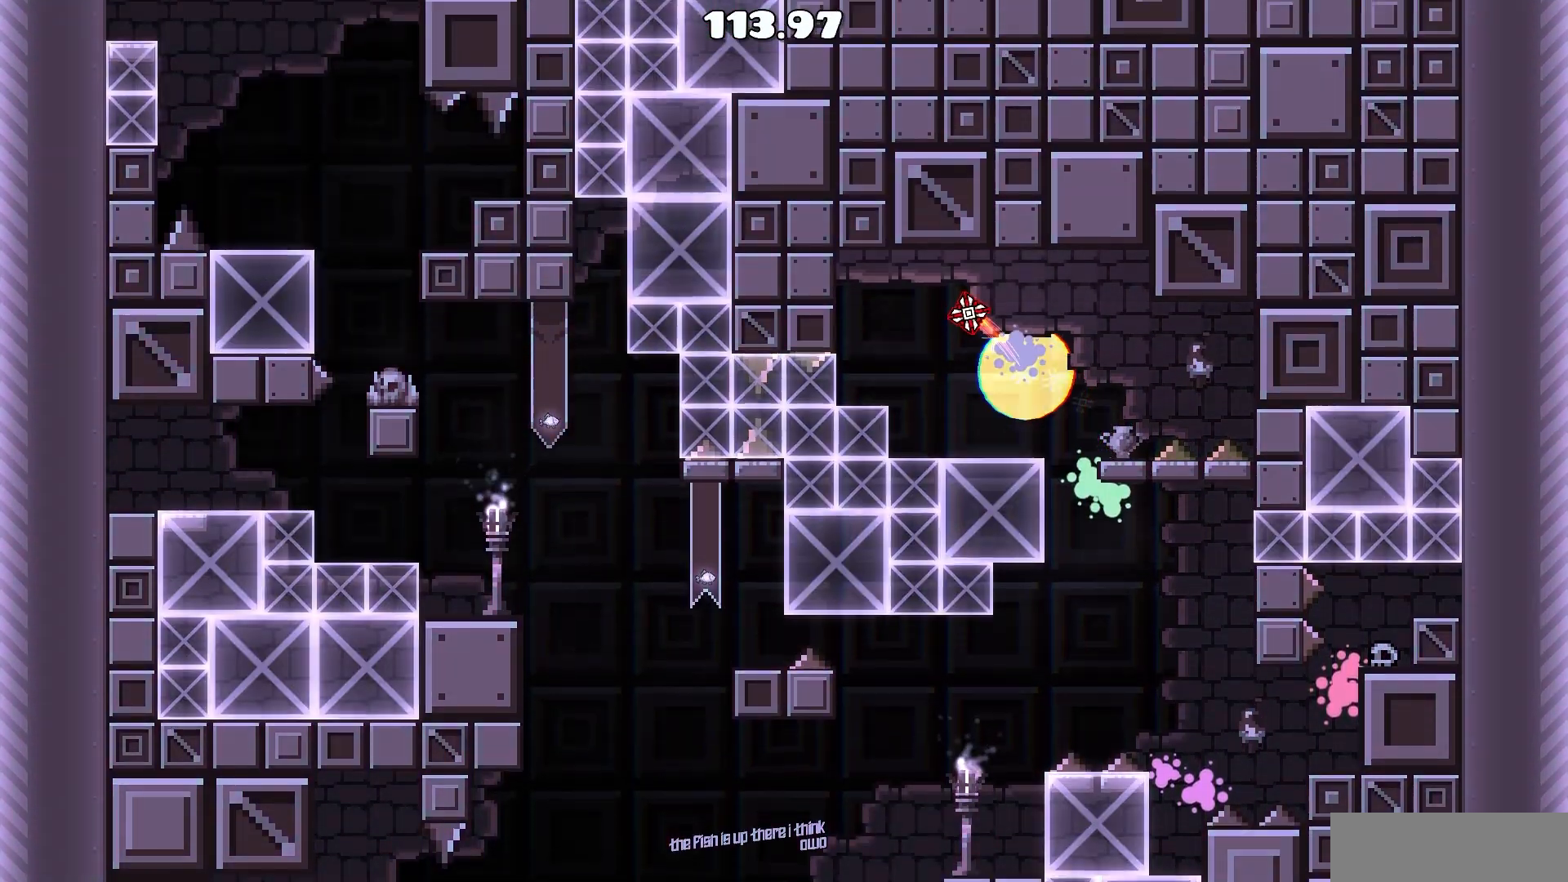
{"keys": [], "mouse": [], "events": [[417, "a", "up"]]}
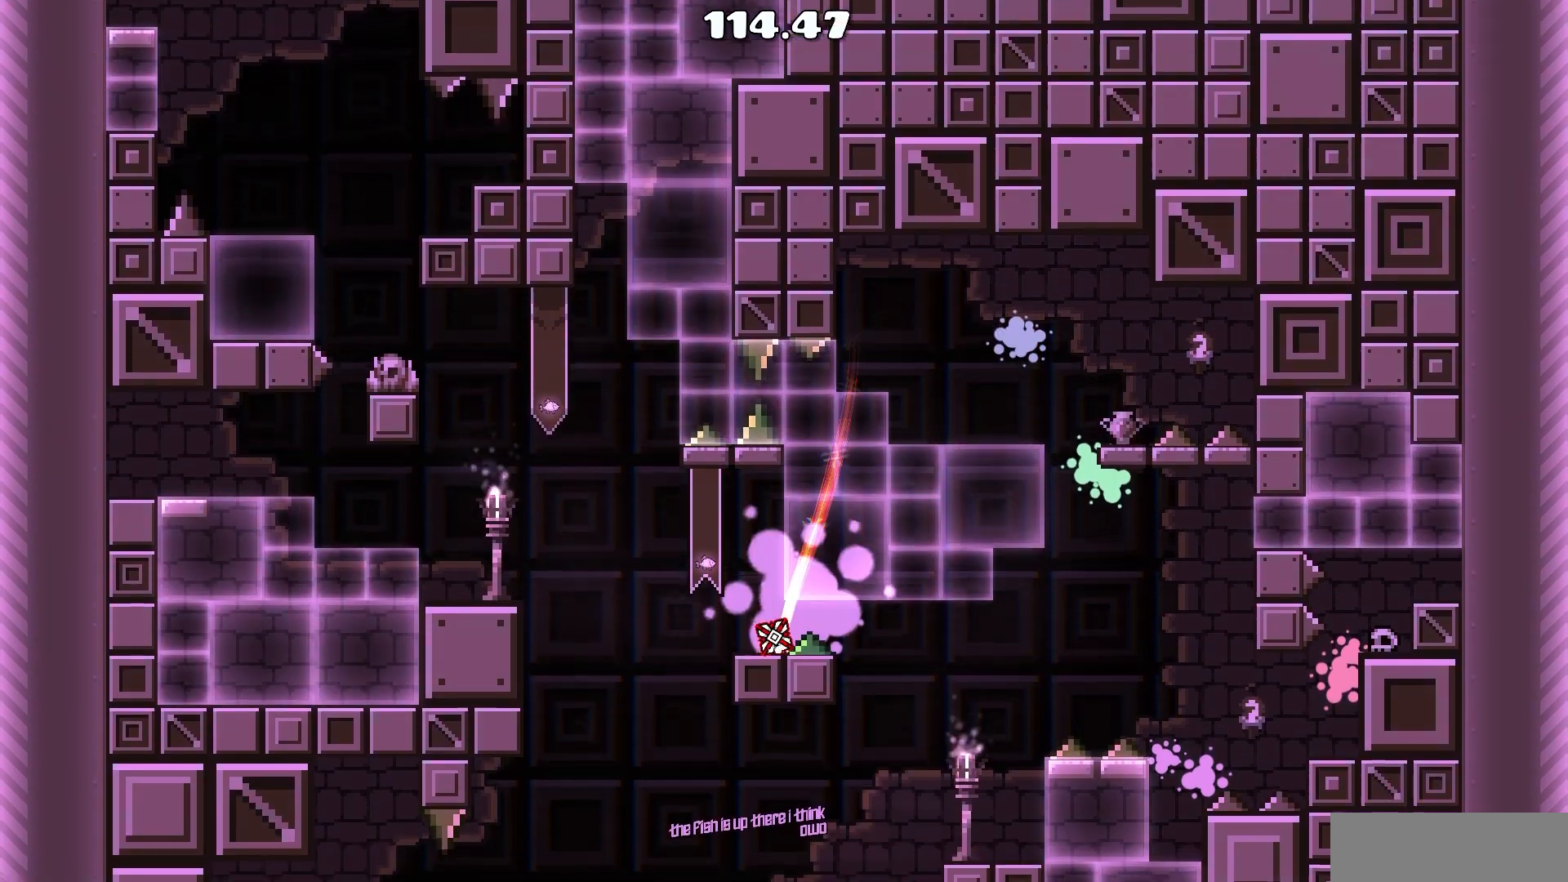
{"keys": [], "mouse": [], "events": []}
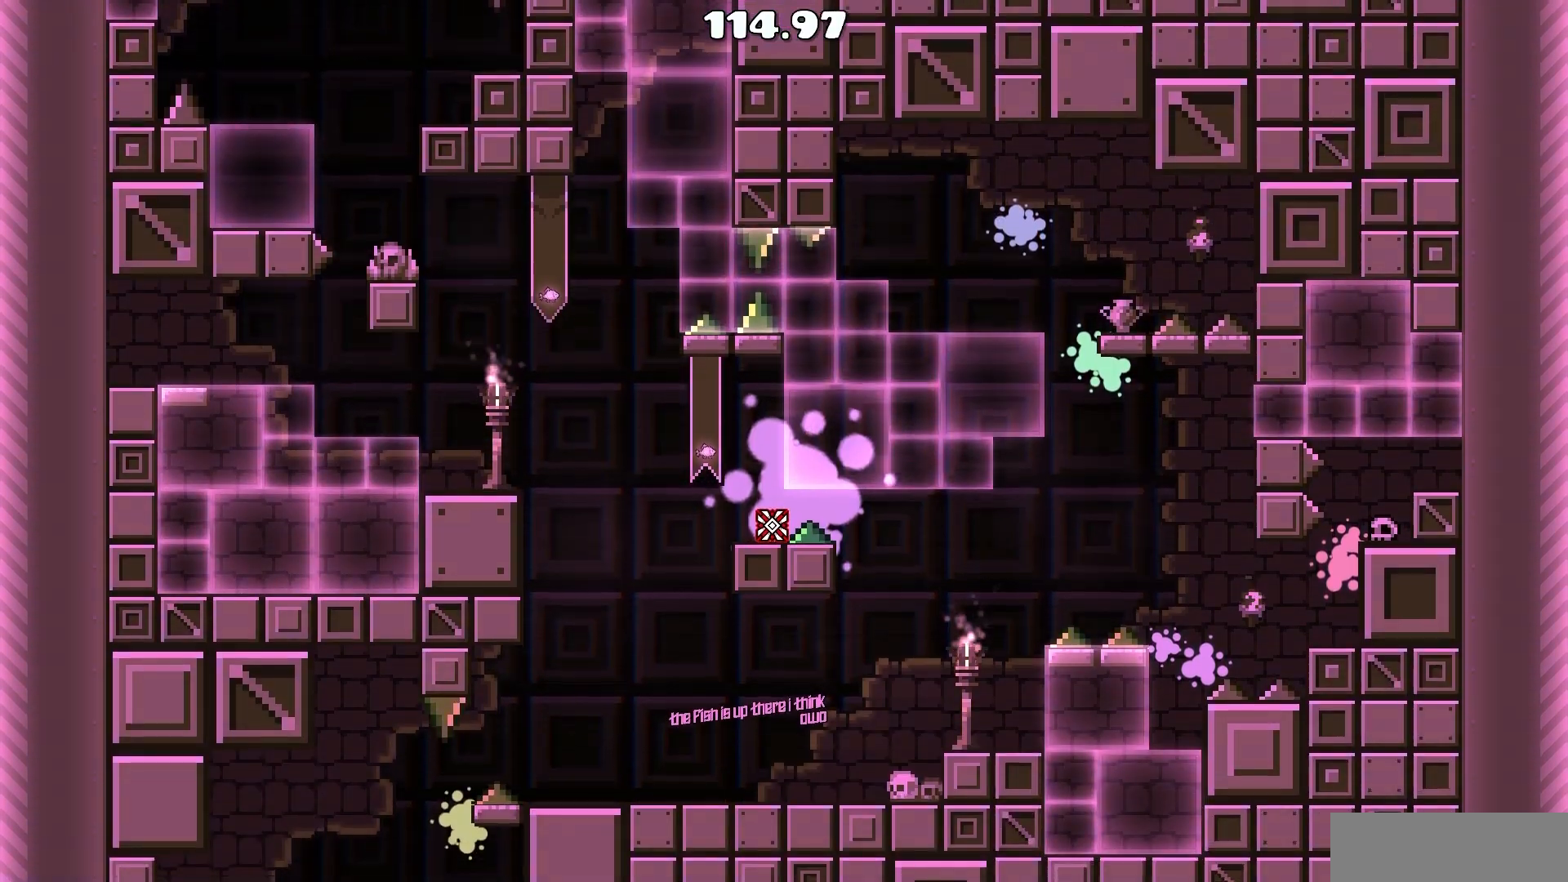
{"keys": [], "mouse": [], "events": []}
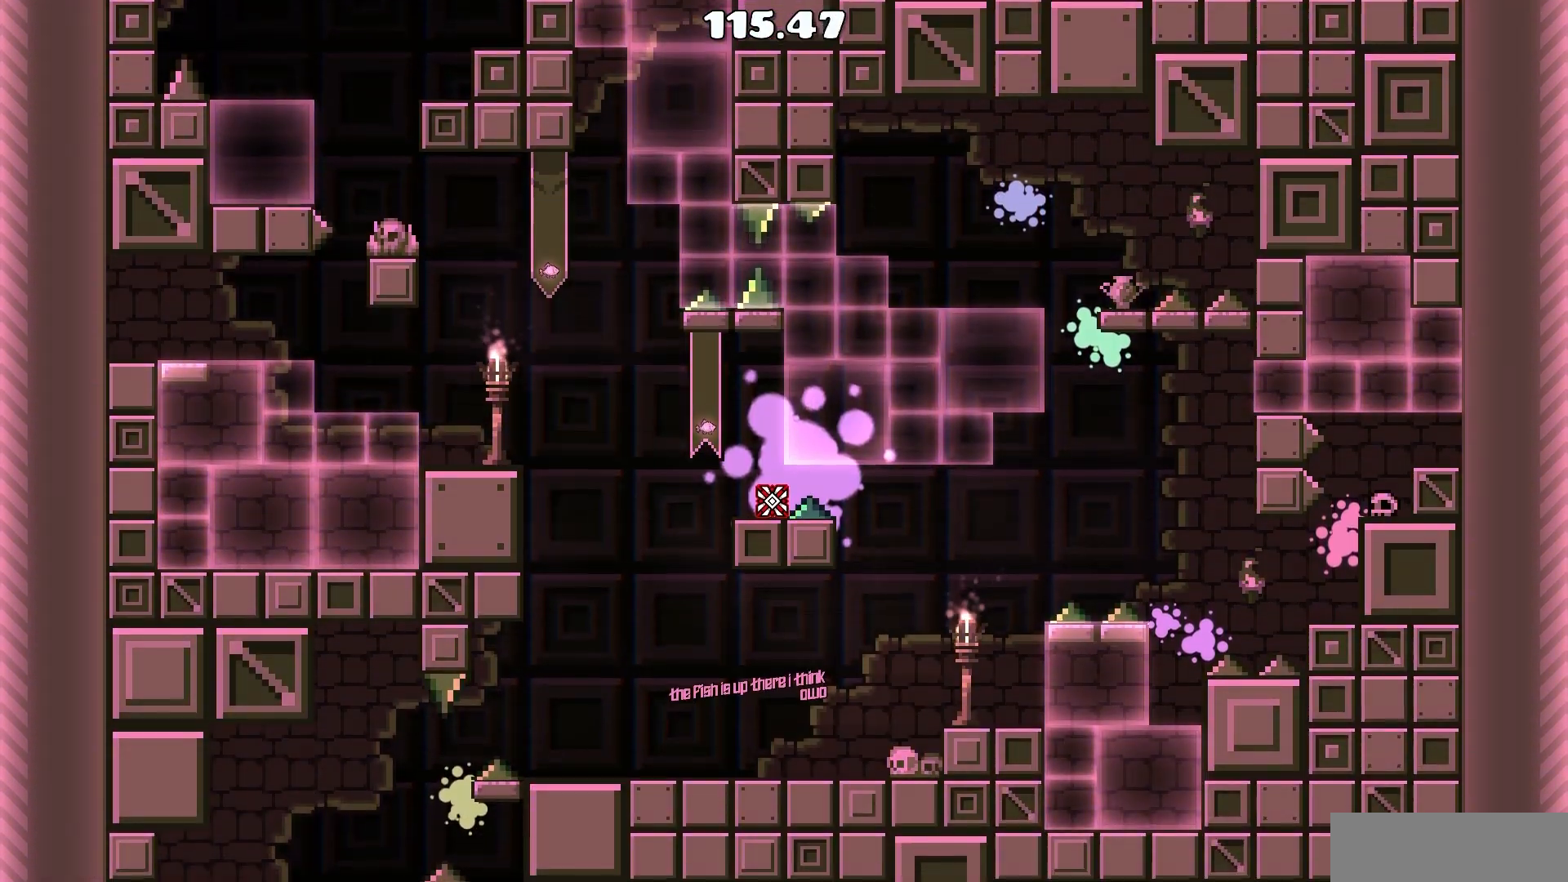
{"keys": [], "mouse": [], "events": []}
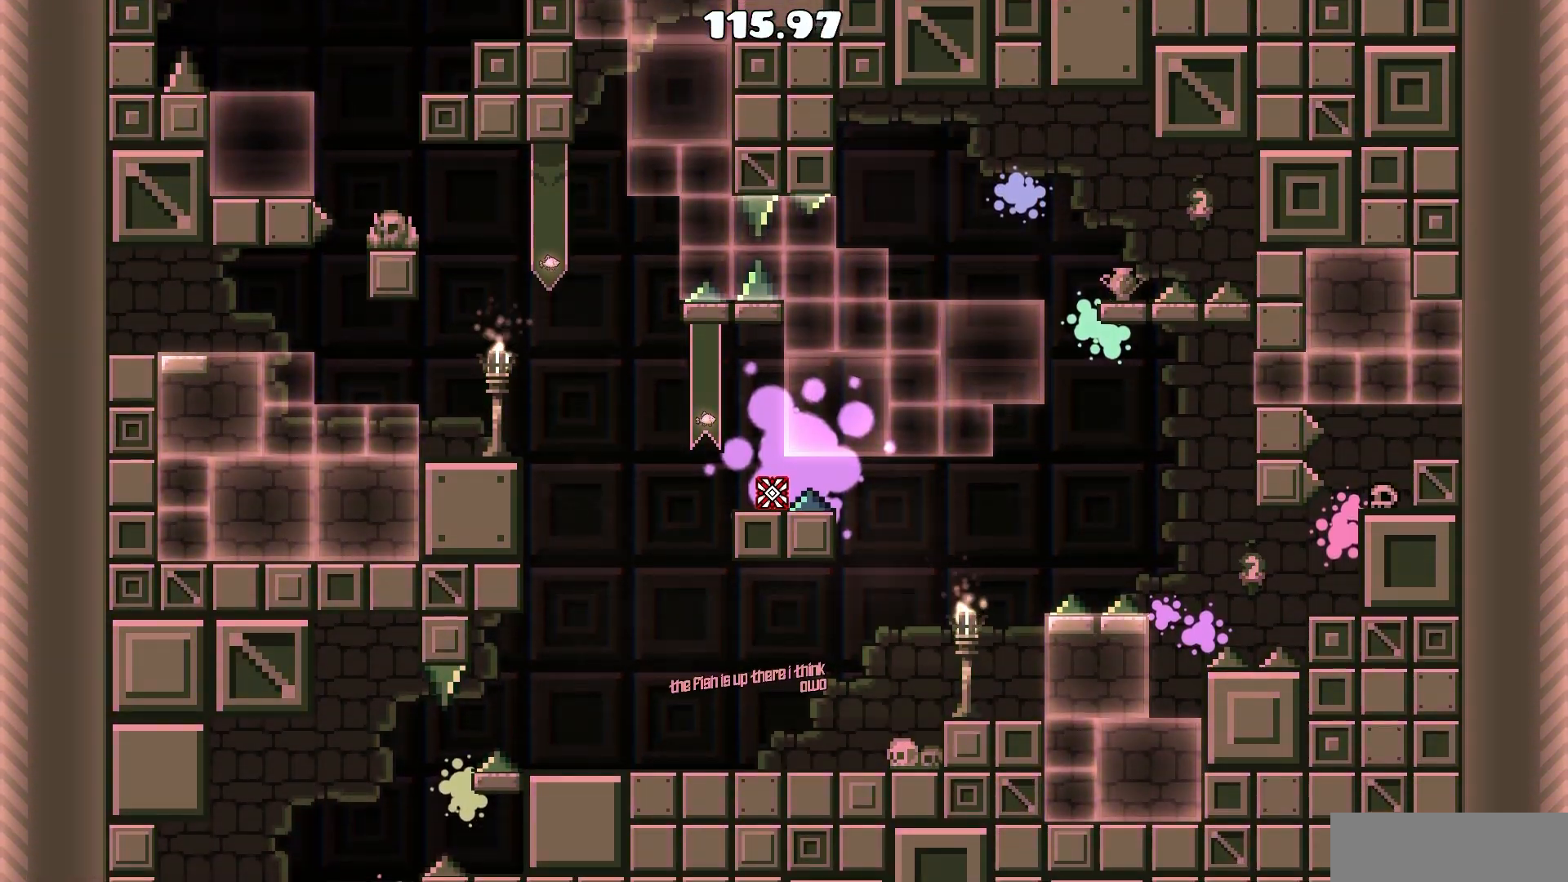
{"keys": ["a"], "mouse": ["left"], "events": [[67, "a", "down"], [217, "mouse_left", "down"], [350, "mouse_left", "up"], [450, "mouse_left", "down"]]}
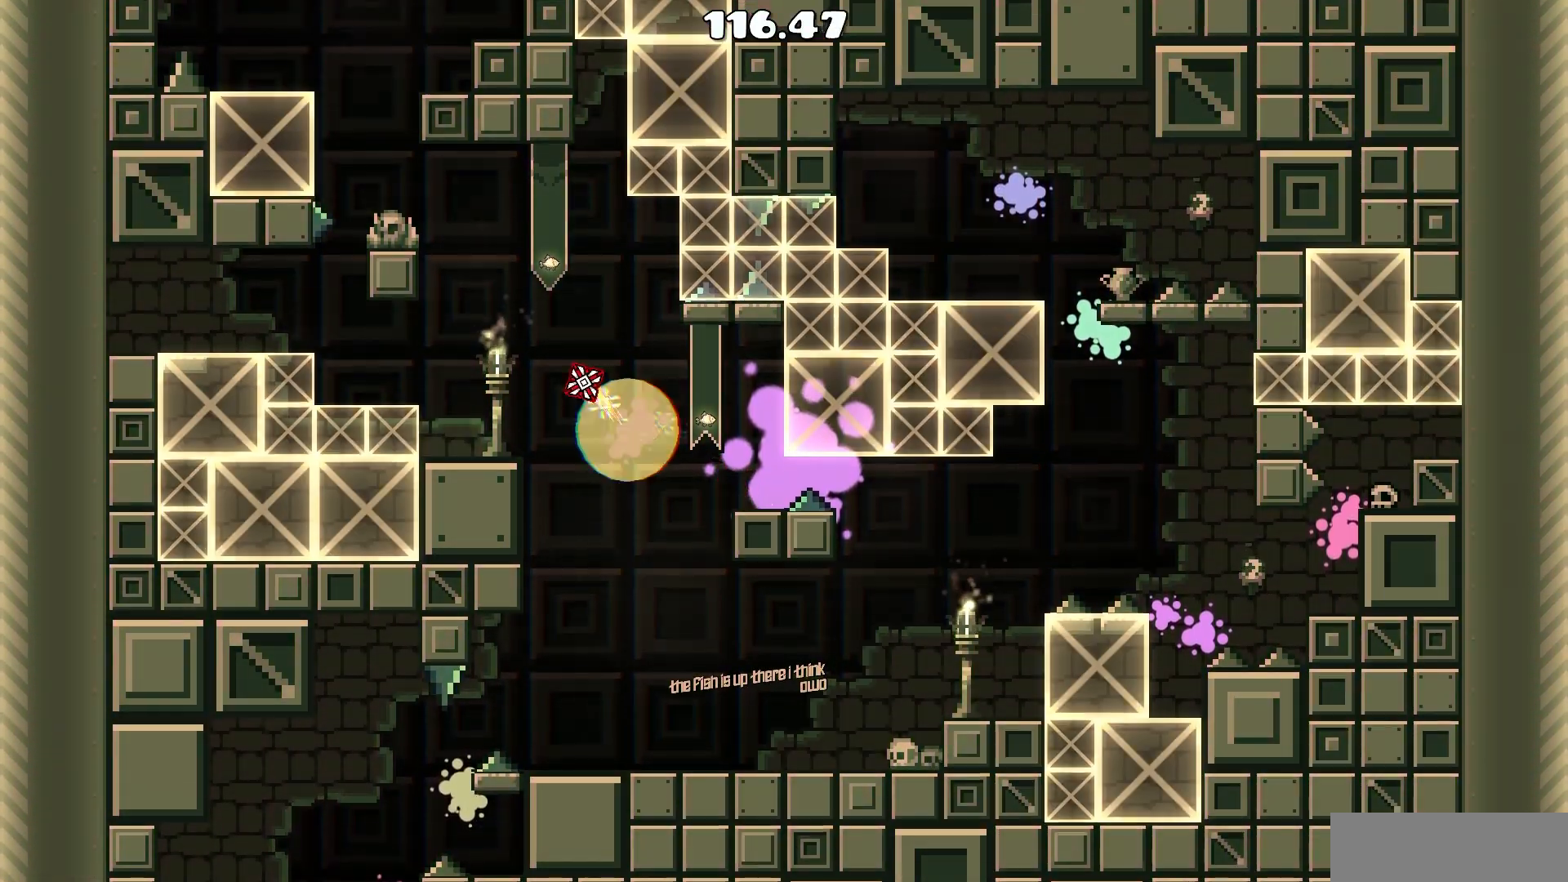
{"keys": [], "mouse": [], "events": [[133, "mouse_left", "up"], [167, "a", "up"]]}
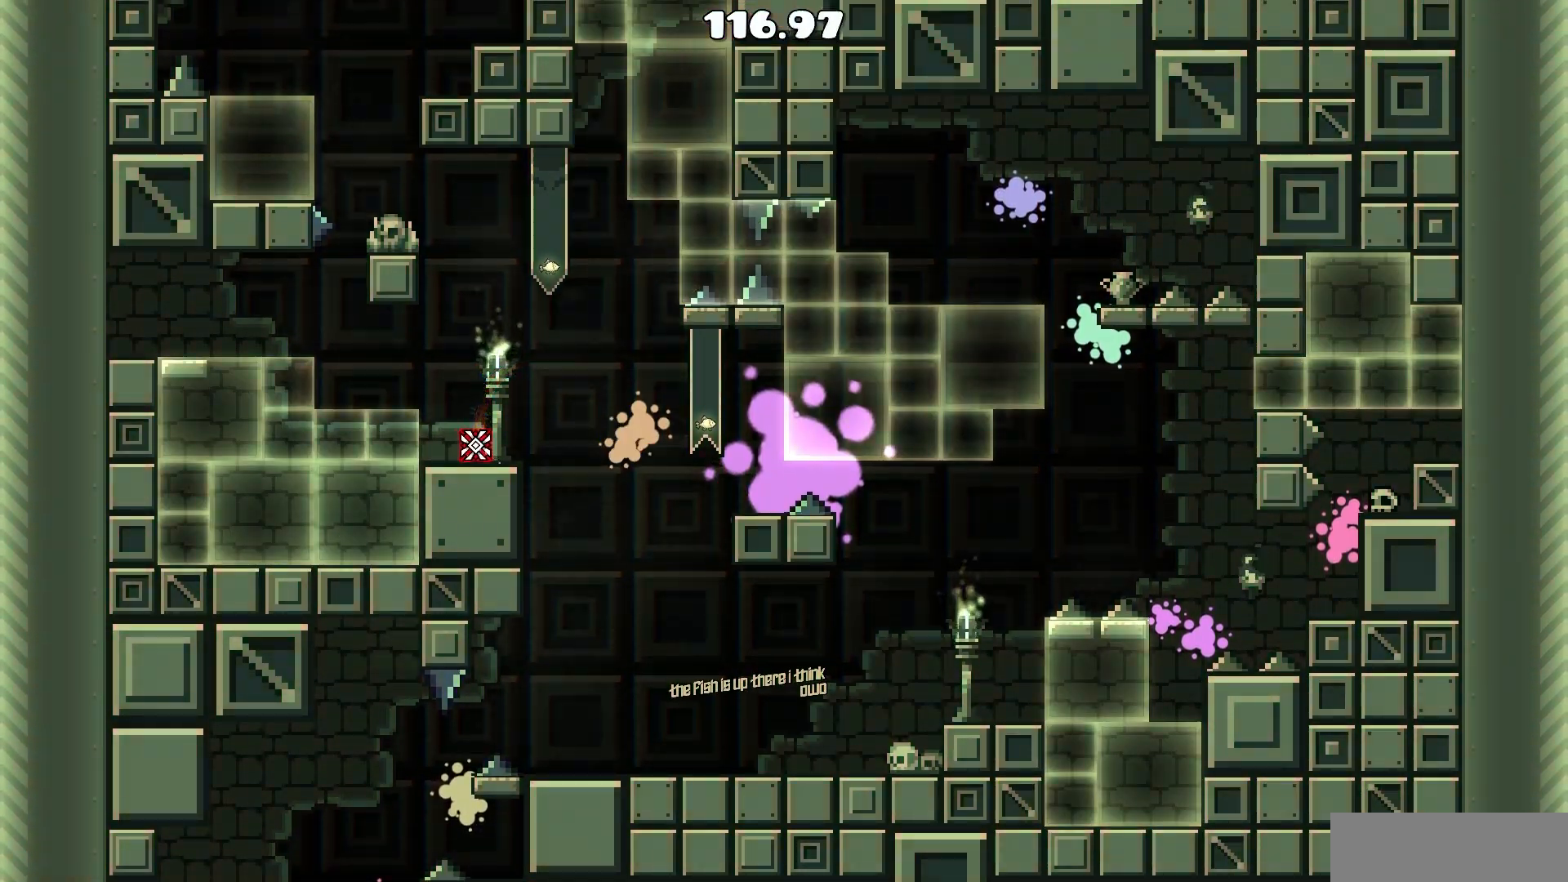
{"keys": [], "mouse": [], "events": [[100, "d", "down"], [150, "d", "up"]]}
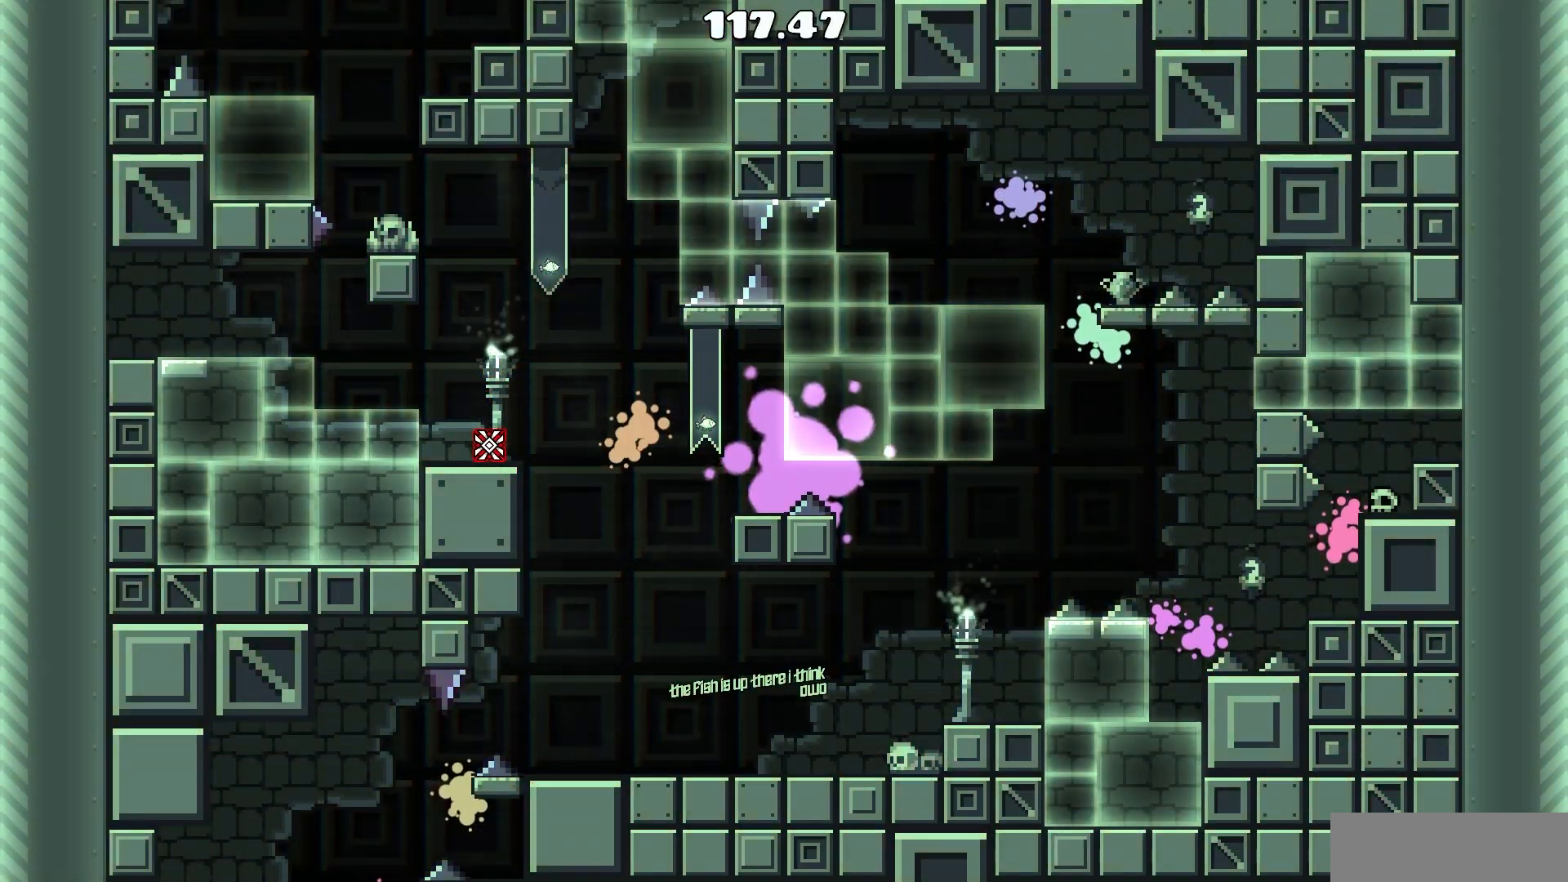
{"keys": ["a"], "mouse": ["left"], "events": [[17, "a", "down"], [67, "mouse_left", "down"], [217, "mouse_left", "up"], [300, "mouse_left", "down"]]}
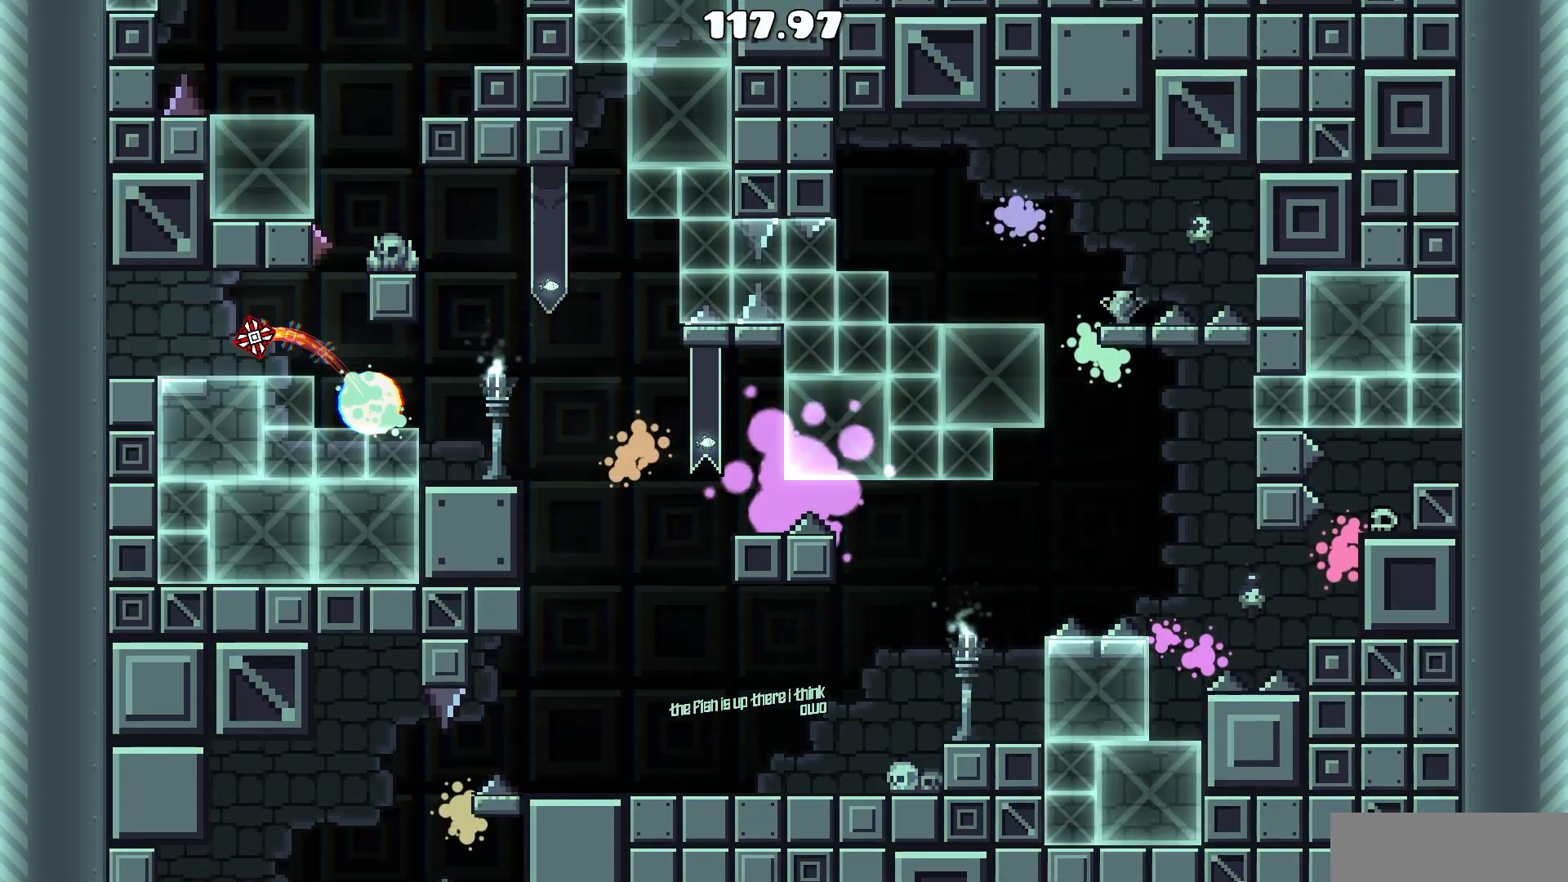
{"keys": [], "mouse": [], "events": [[33, "mouse_left", "up"], [217, "a", "up"]]}
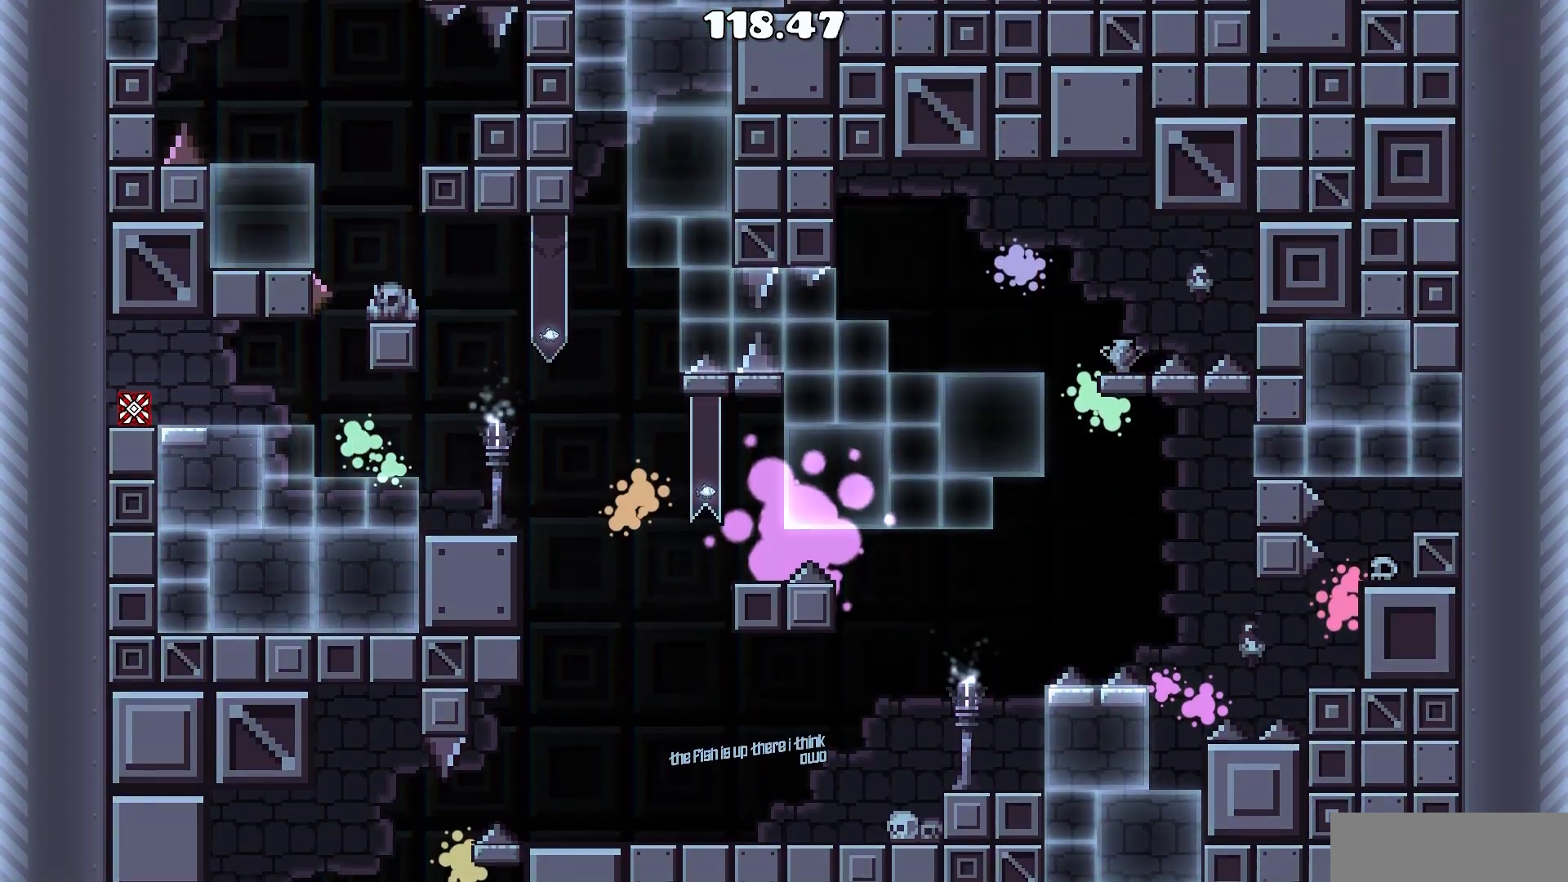
{"keys": [], "mouse": [], "events": [[100, "a", "down"], [183, "a", "up"]]}